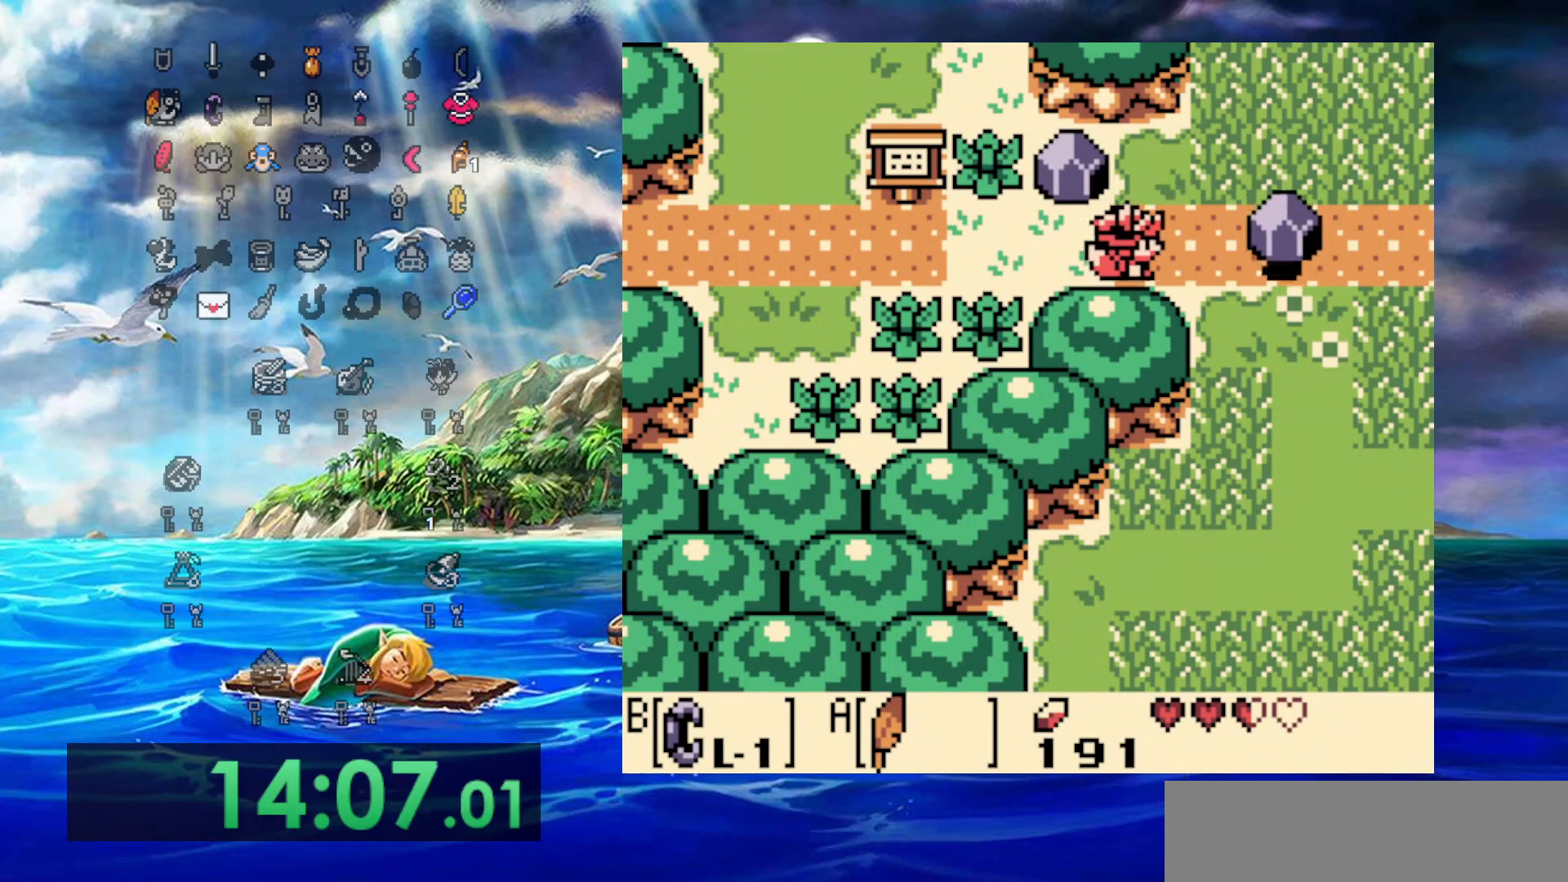
Gameplay with a controller (Nintendo layout); each line is a JSON object with the inputs held at the frame after it. "events" lists button and stick changes between this image and that frame as [ms after this image, input, new state], when the widget could be followed in between. Not read: L3 R3.
{"buttons": ["A", "DPAD_UP", "DPAD_RIGHT"], "events": [[100, "A", "down"], [100, "DPAD_UP", "down"]]}
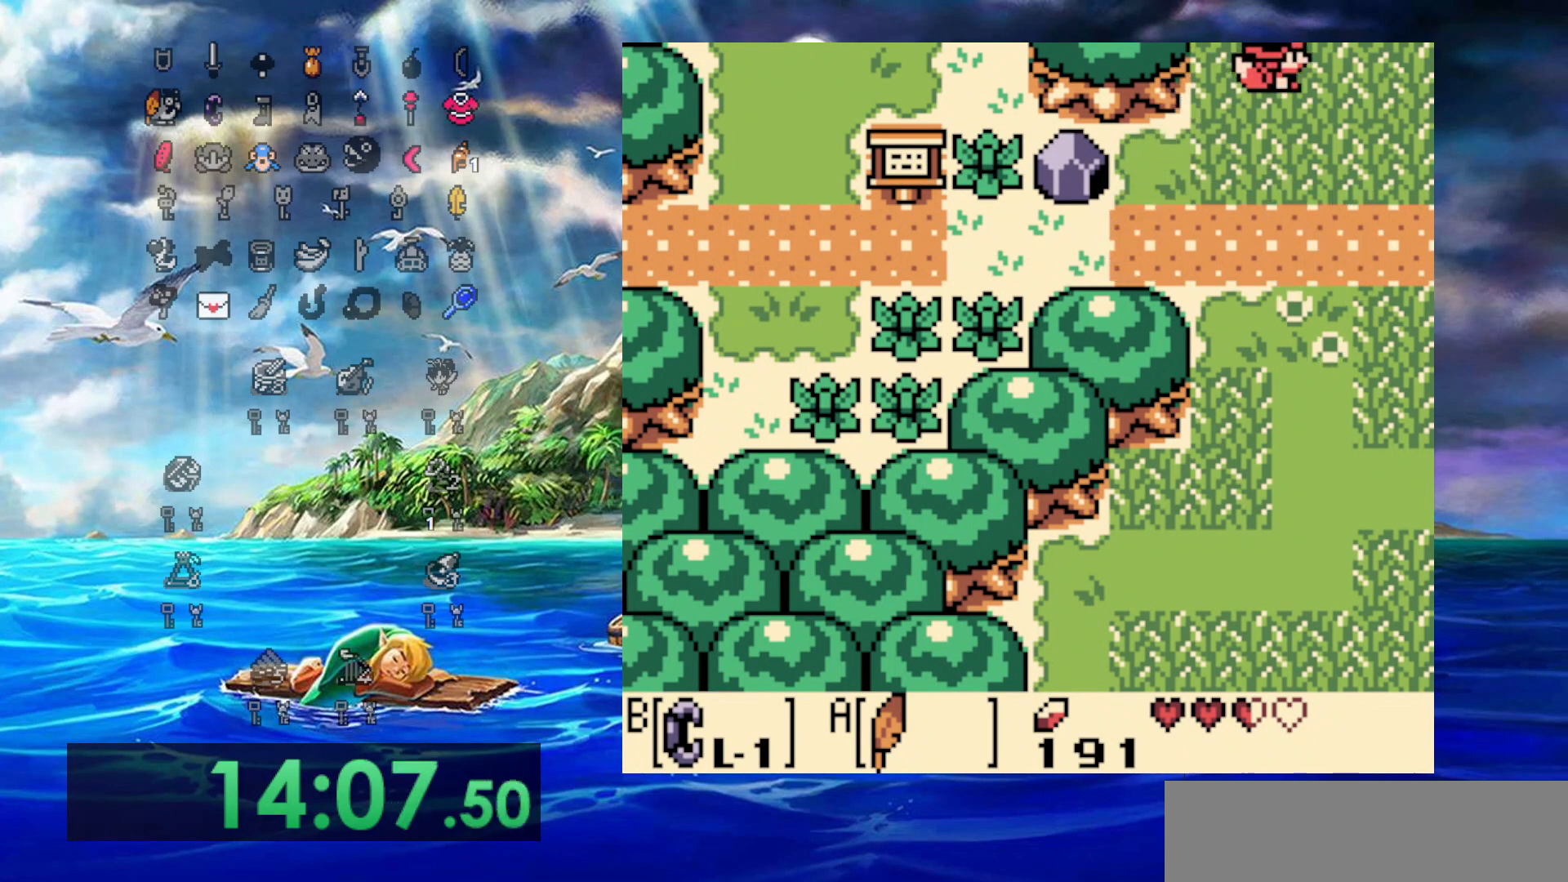
{"buttons": ["DPAD_UP"], "events": [[33, "DPAD_RIGHT", "up"], [67, "A", "up"]]}
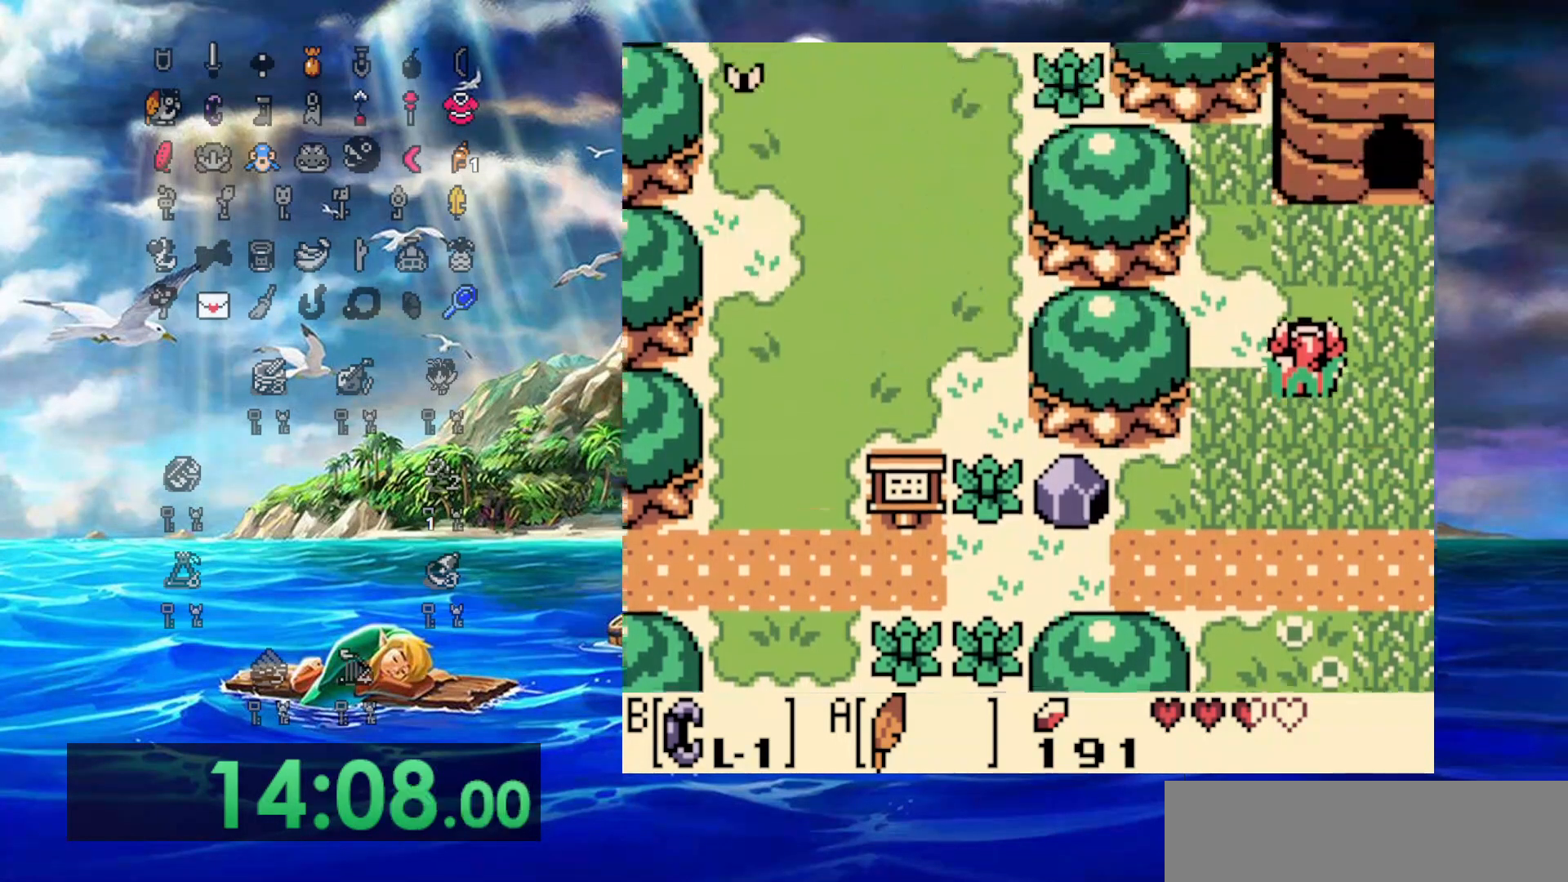
{"buttons": ["A", "DPAD_UP", "DPAD_RIGHT"], "events": [[333, "A", "down"], [350, "DPAD_RIGHT", "down"]]}
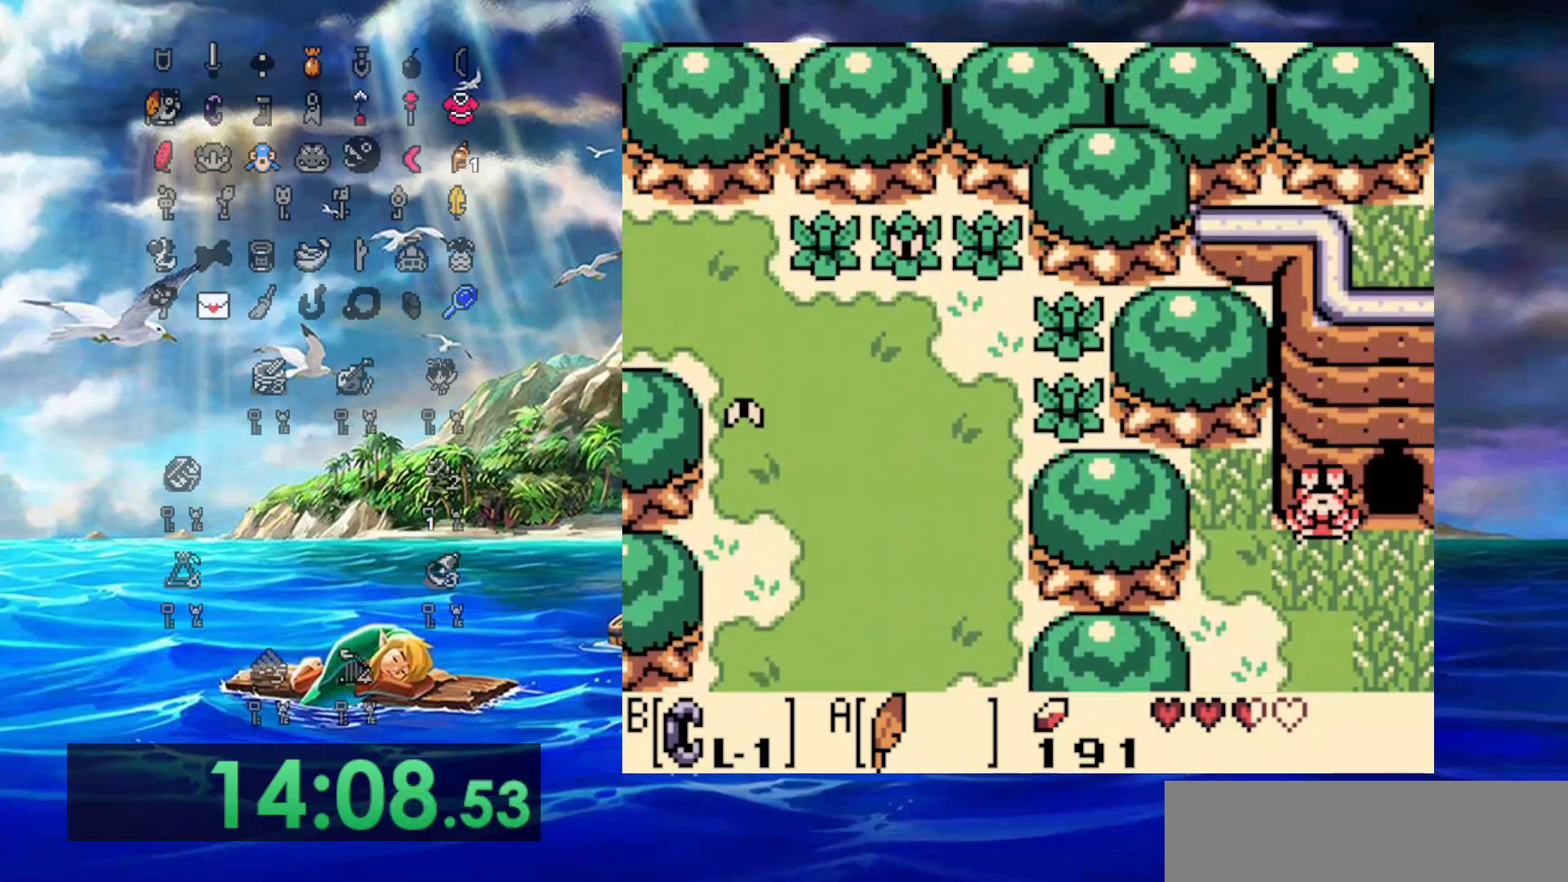
{"buttons": ["DPAD_UP"], "events": [[117, "A", "up"], [150, "DPAD_RIGHT", "up"]]}
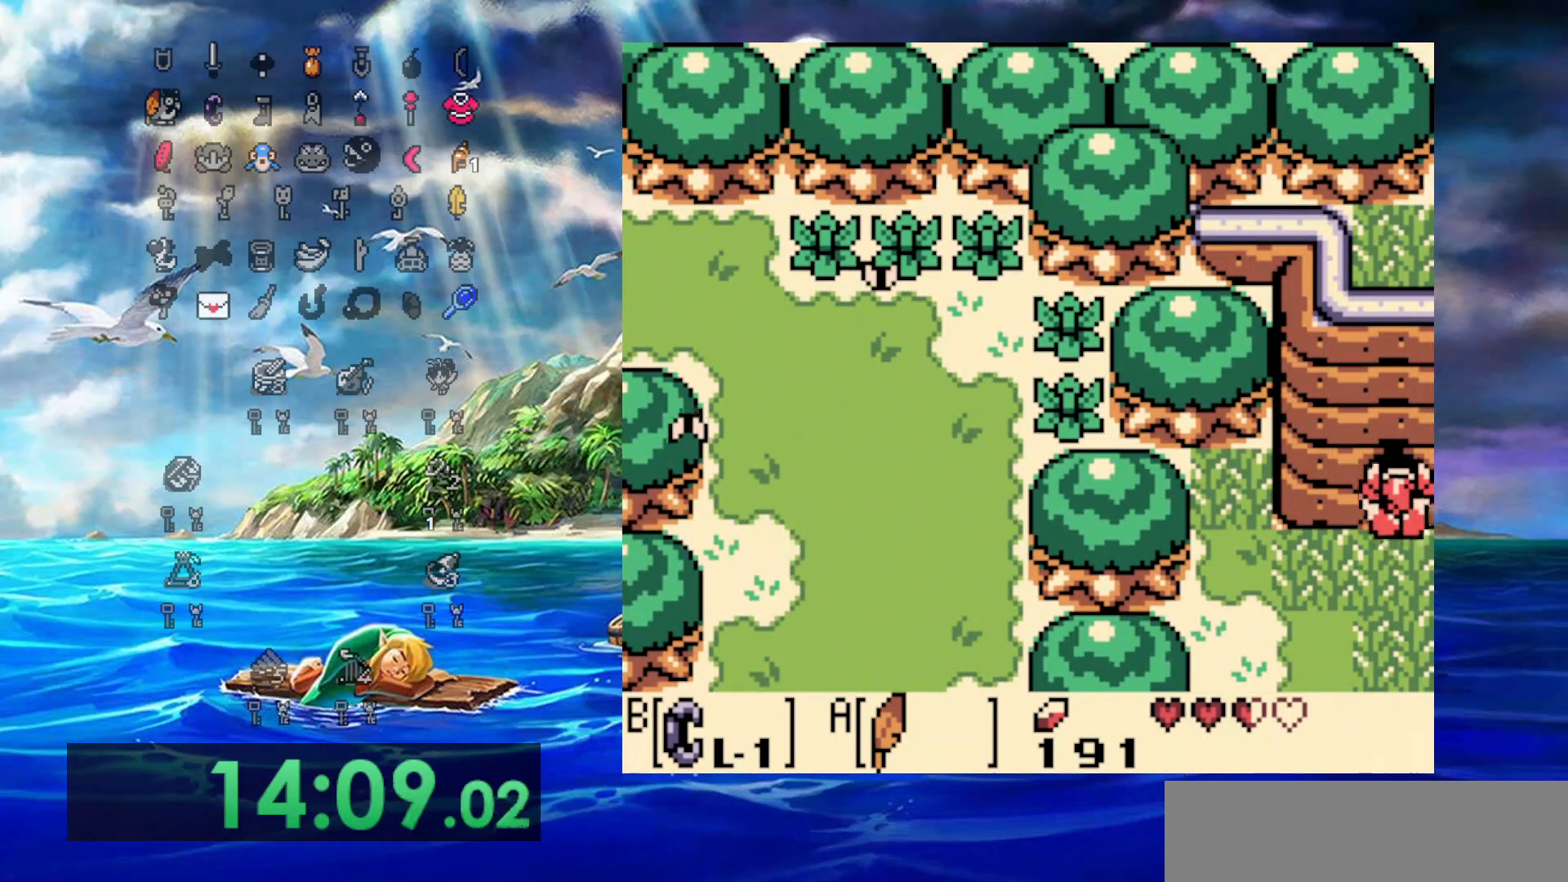
{"buttons": ["DPAD_UP"], "events": []}
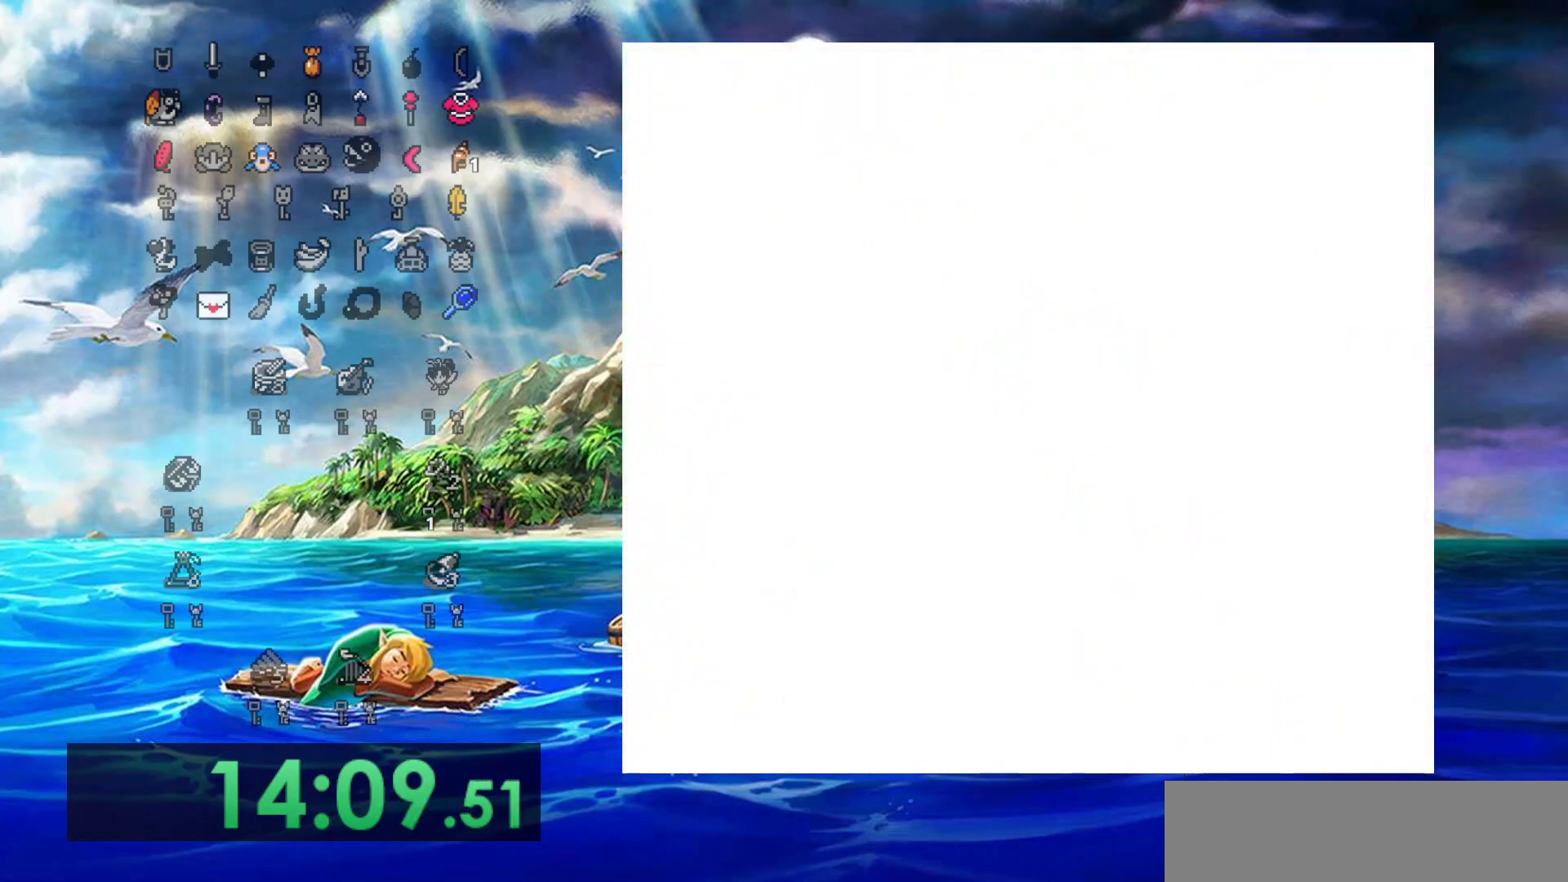
{"buttons": ["DPAD_UP"], "events": []}
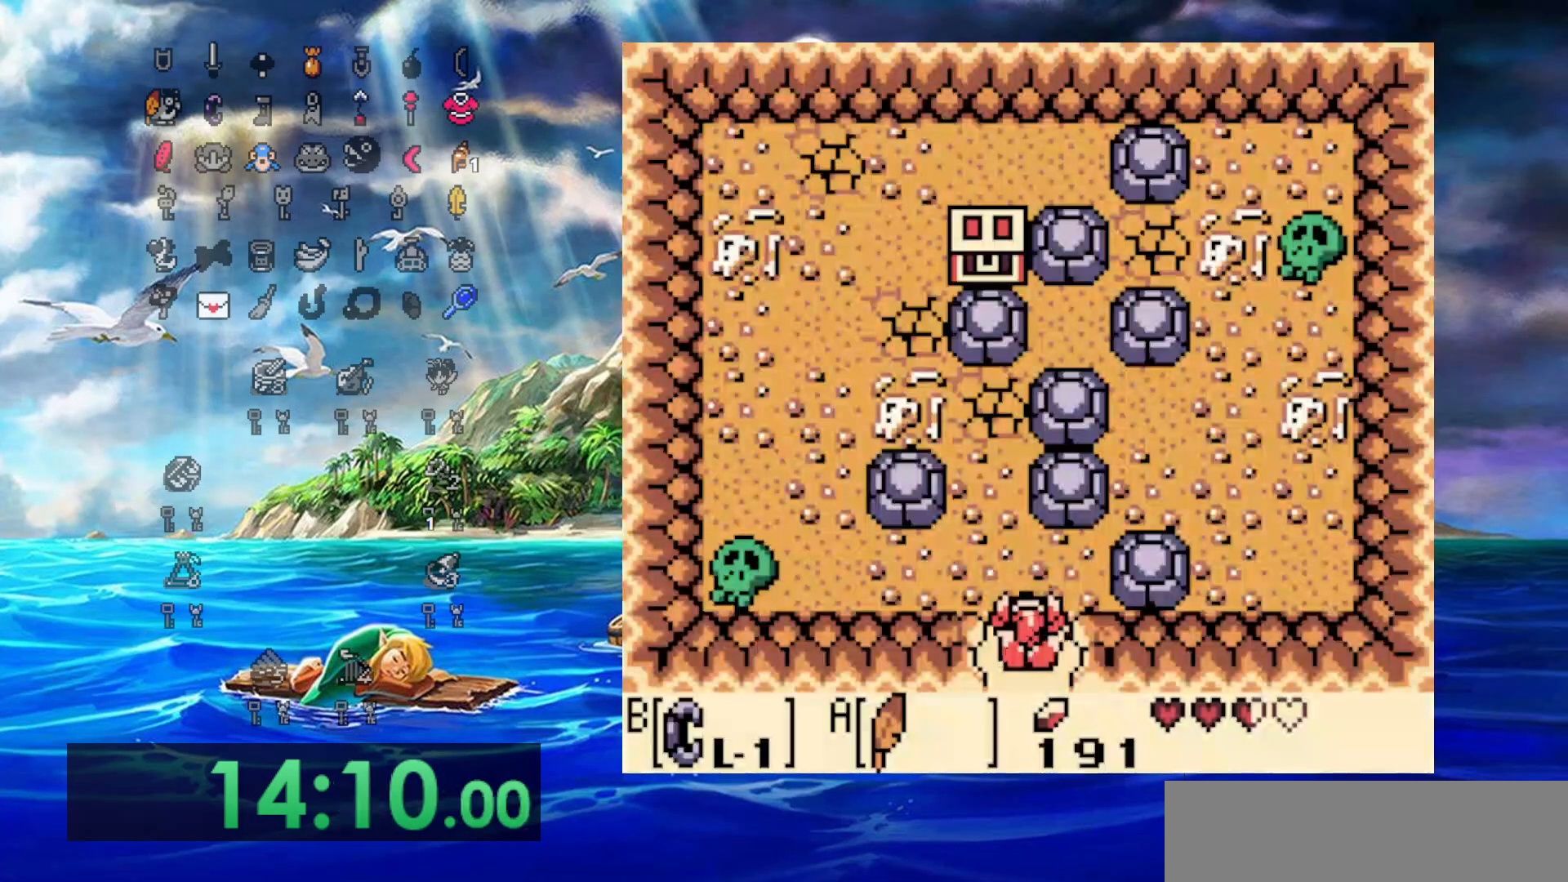
{"buttons": ["DPAD_RIGHT"], "events": [[317, "DPAD_RIGHT", "down"], [350, "DPAD_UP", "up"]]}
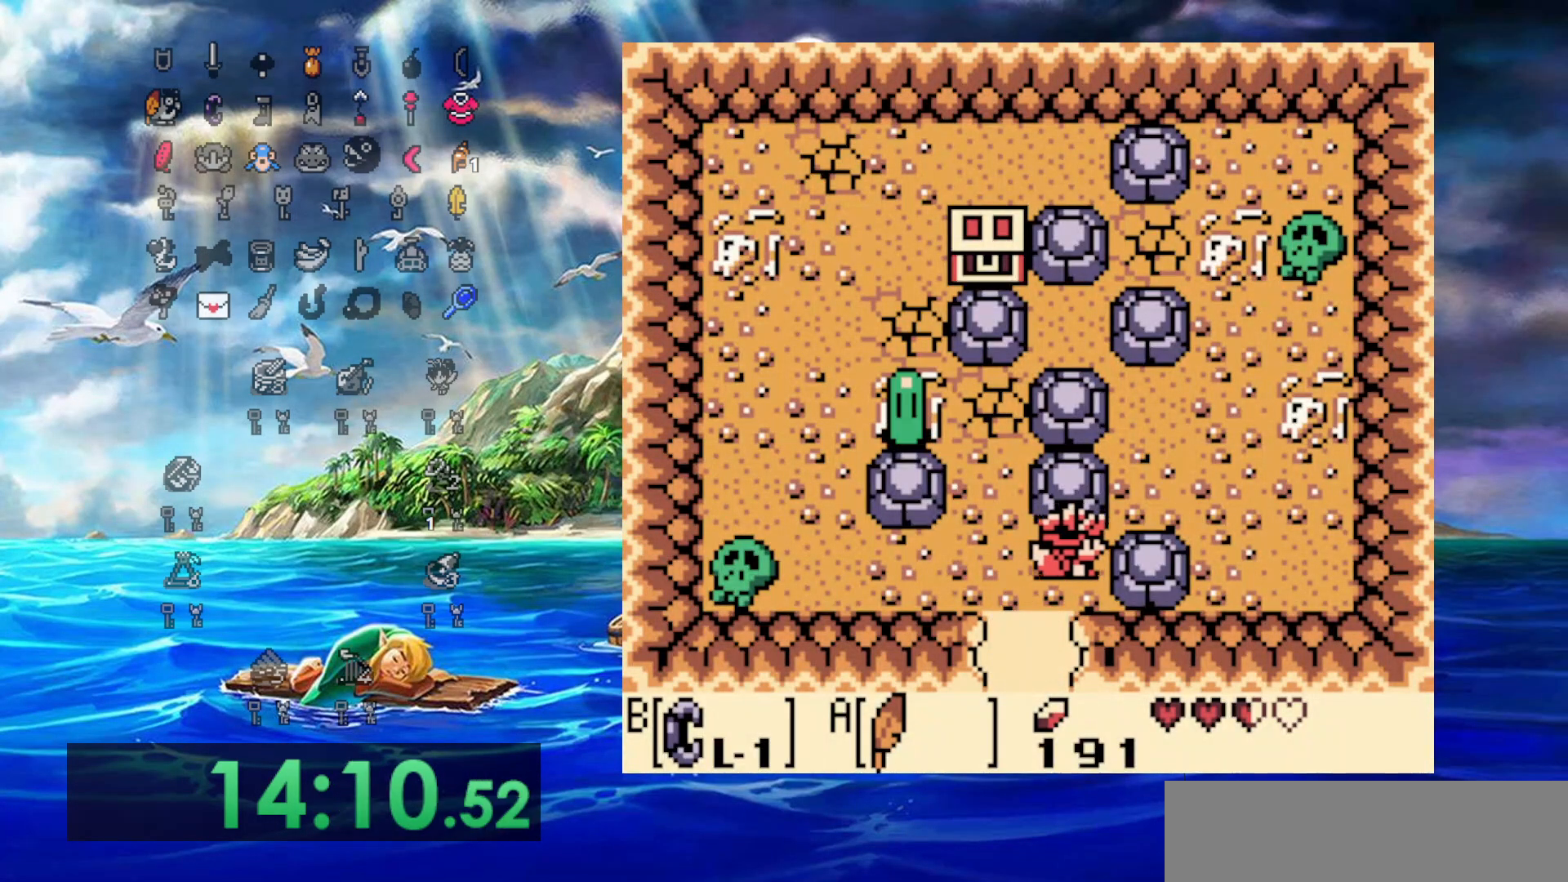
{"buttons": ["DPAD_RIGHT"], "events": []}
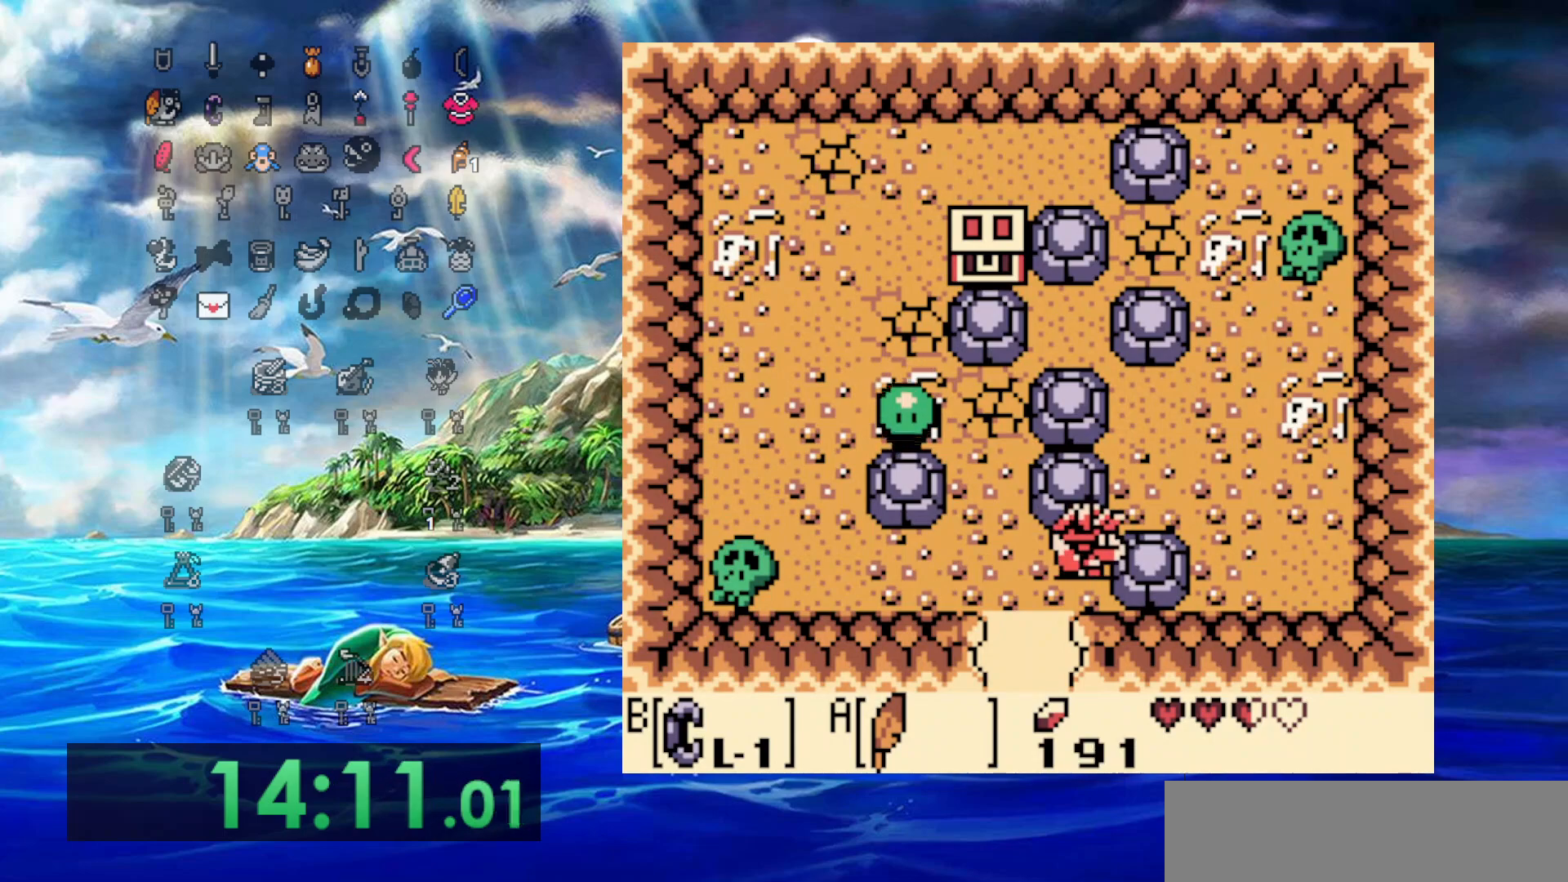
{"buttons": ["DPAD_UP"], "events": [[333, "DPAD_RIGHT", "up"], [333, "DPAD_UP", "down"]]}
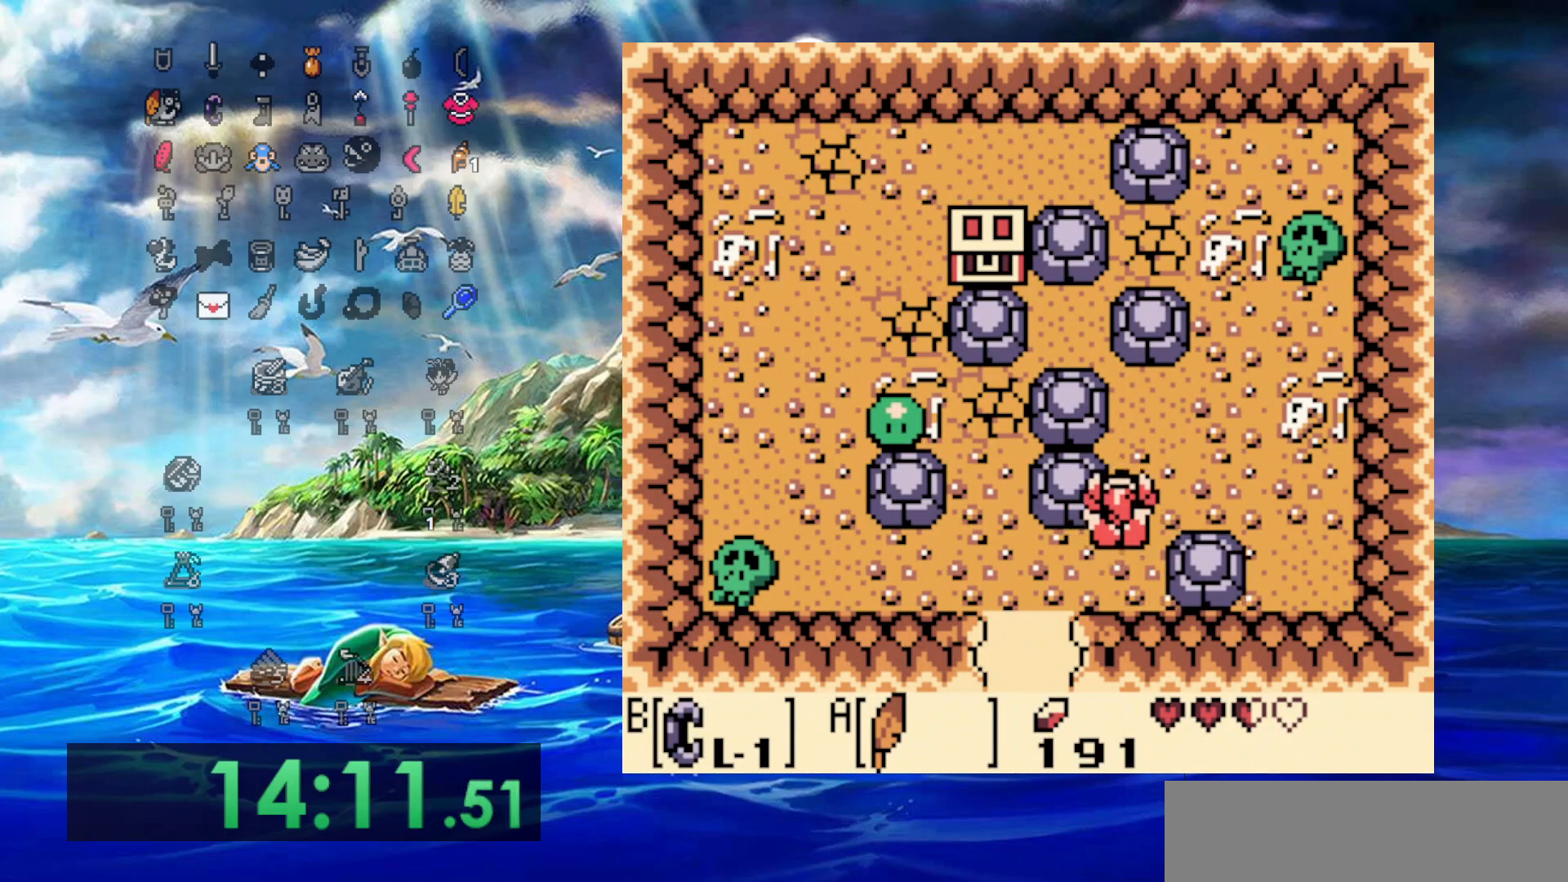
{"buttons": ["DPAD_UP"], "events": []}
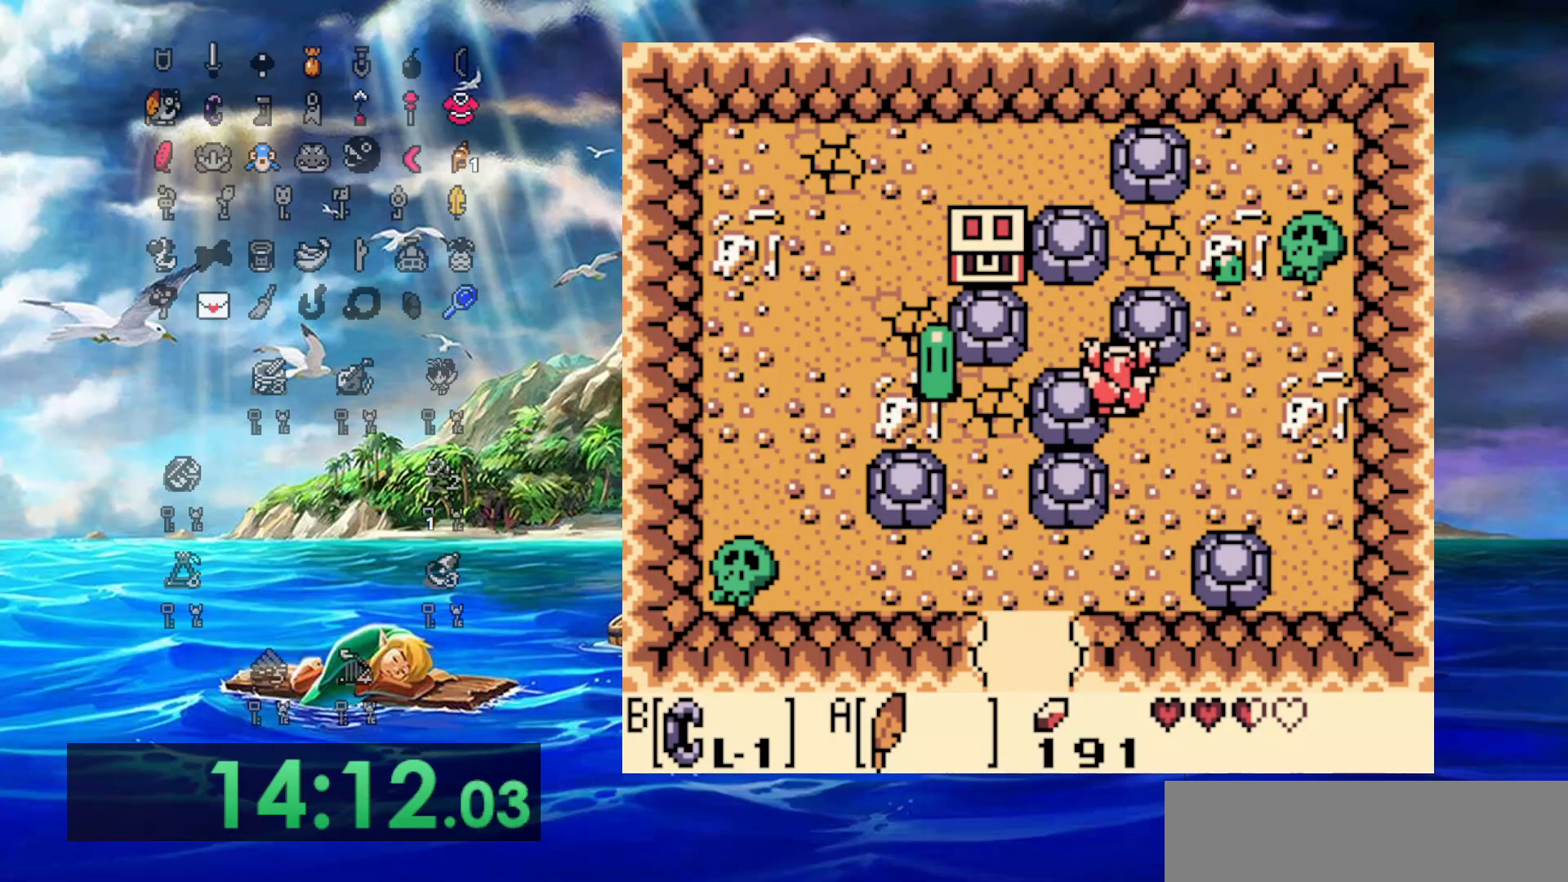
{"buttons": ["DPAD_UP"], "events": []}
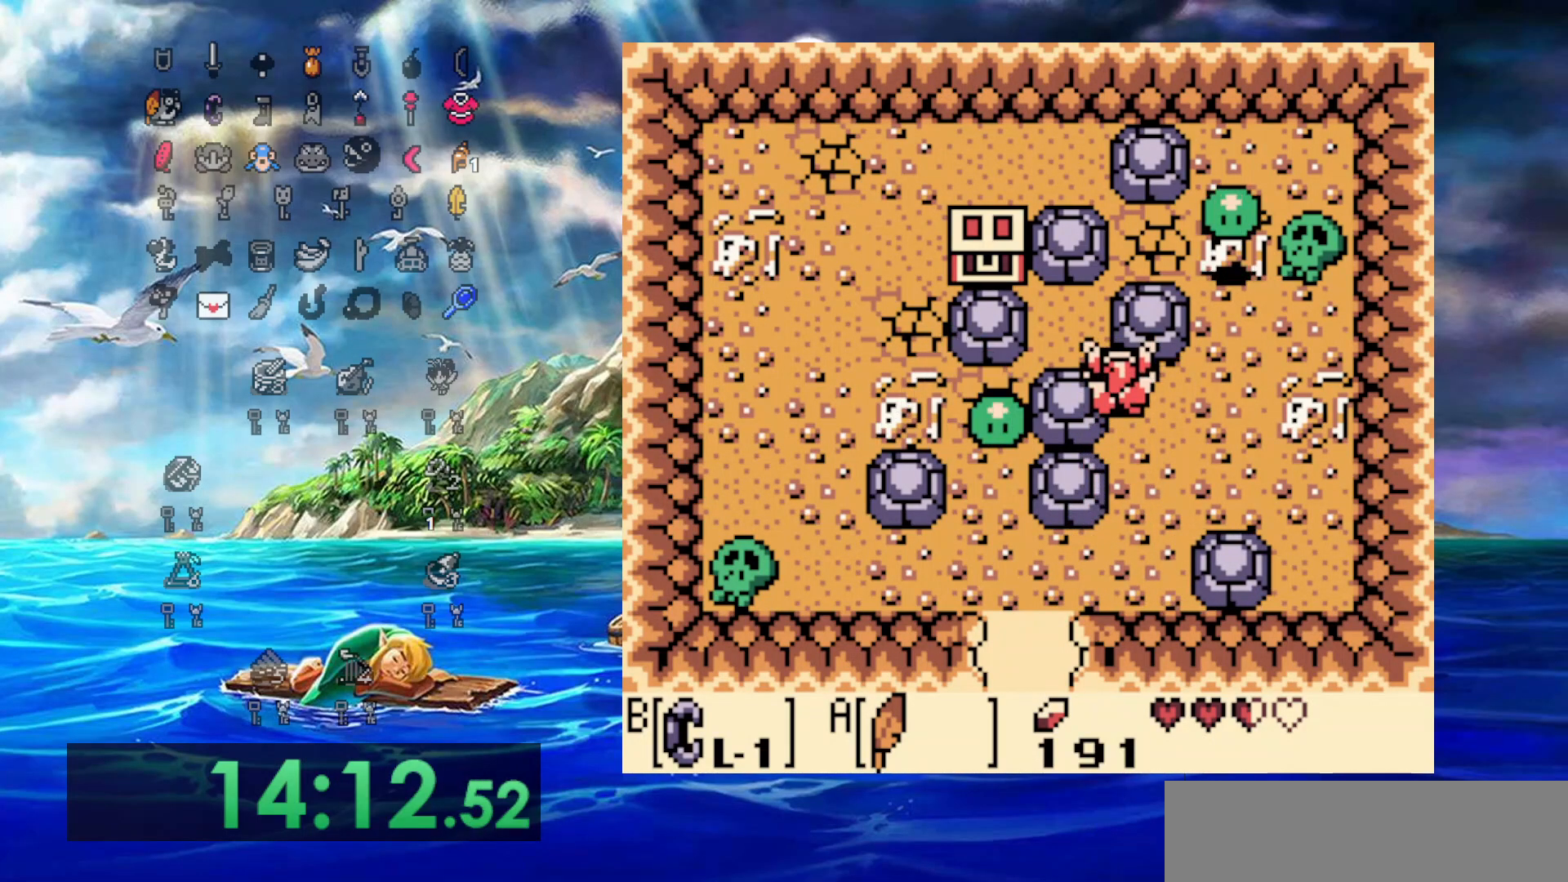
{"buttons": ["DPAD_UP", "DPAD_LEFT"], "events": [[300, "DPAD_LEFT", "down"]]}
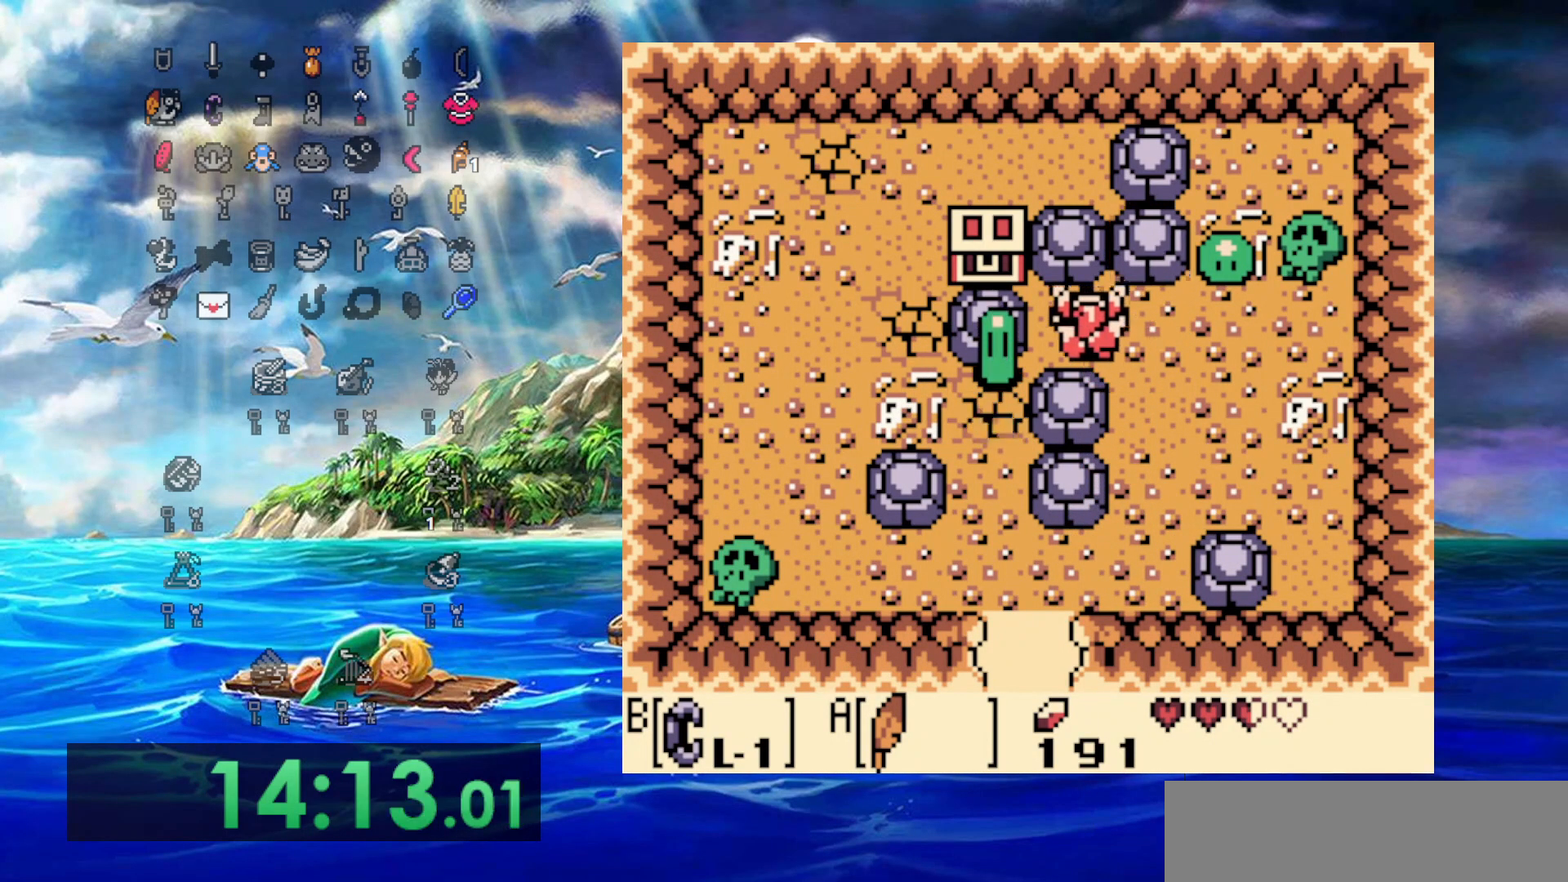
{"buttons": ["DPAD_LEFT"], "events": [[150, "DPAD_UP", "up"]]}
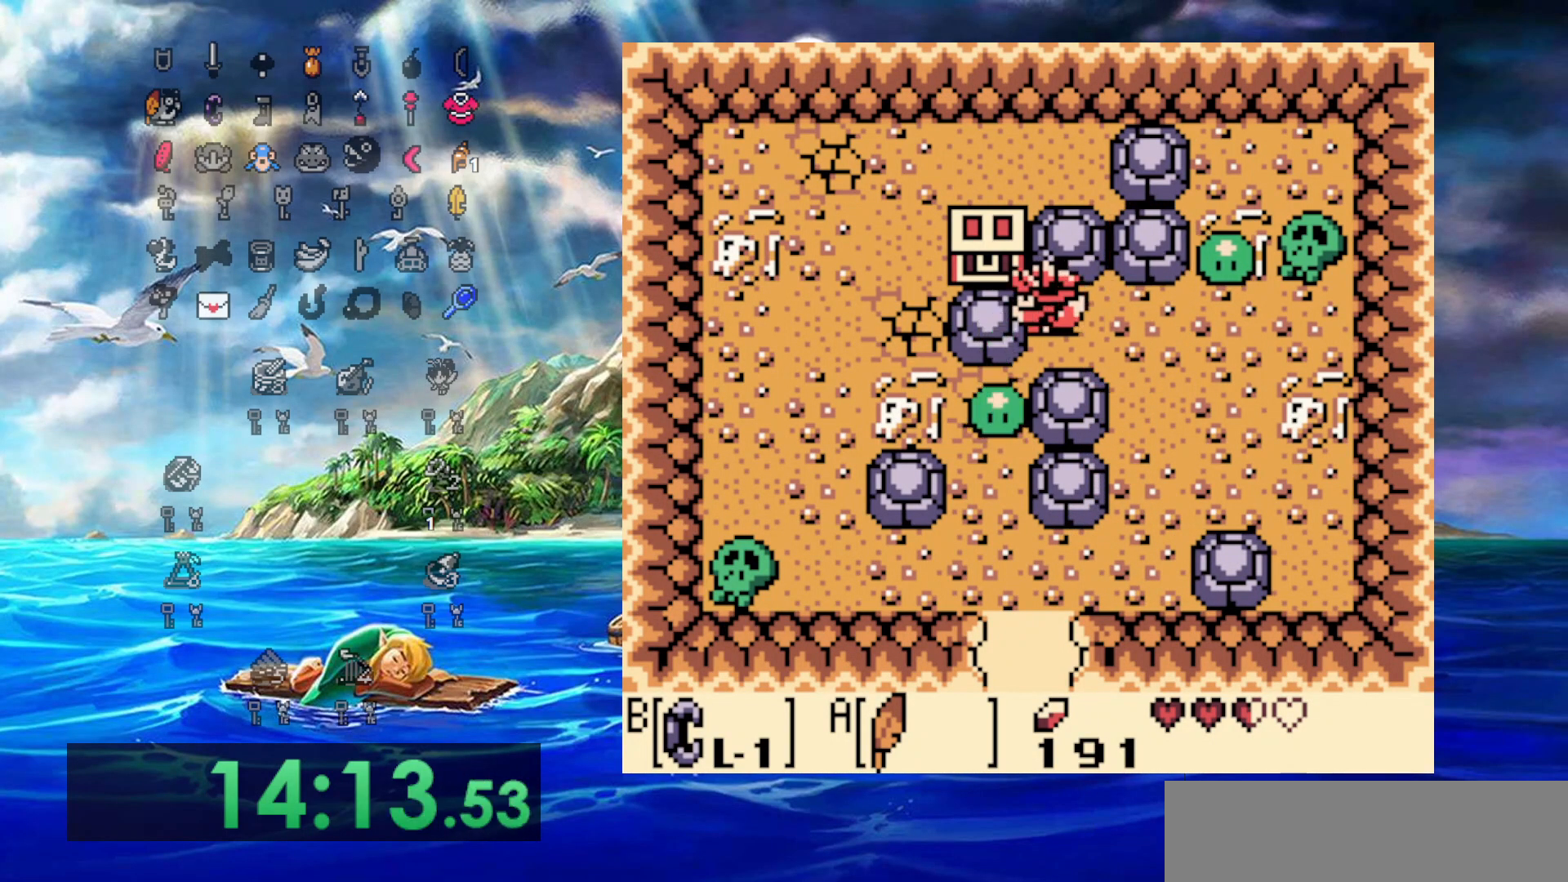
{"buttons": ["DPAD_UP"], "events": [[467, "DPAD_UP", "down"], [500, "DPAD_LEFT", "up"]]}
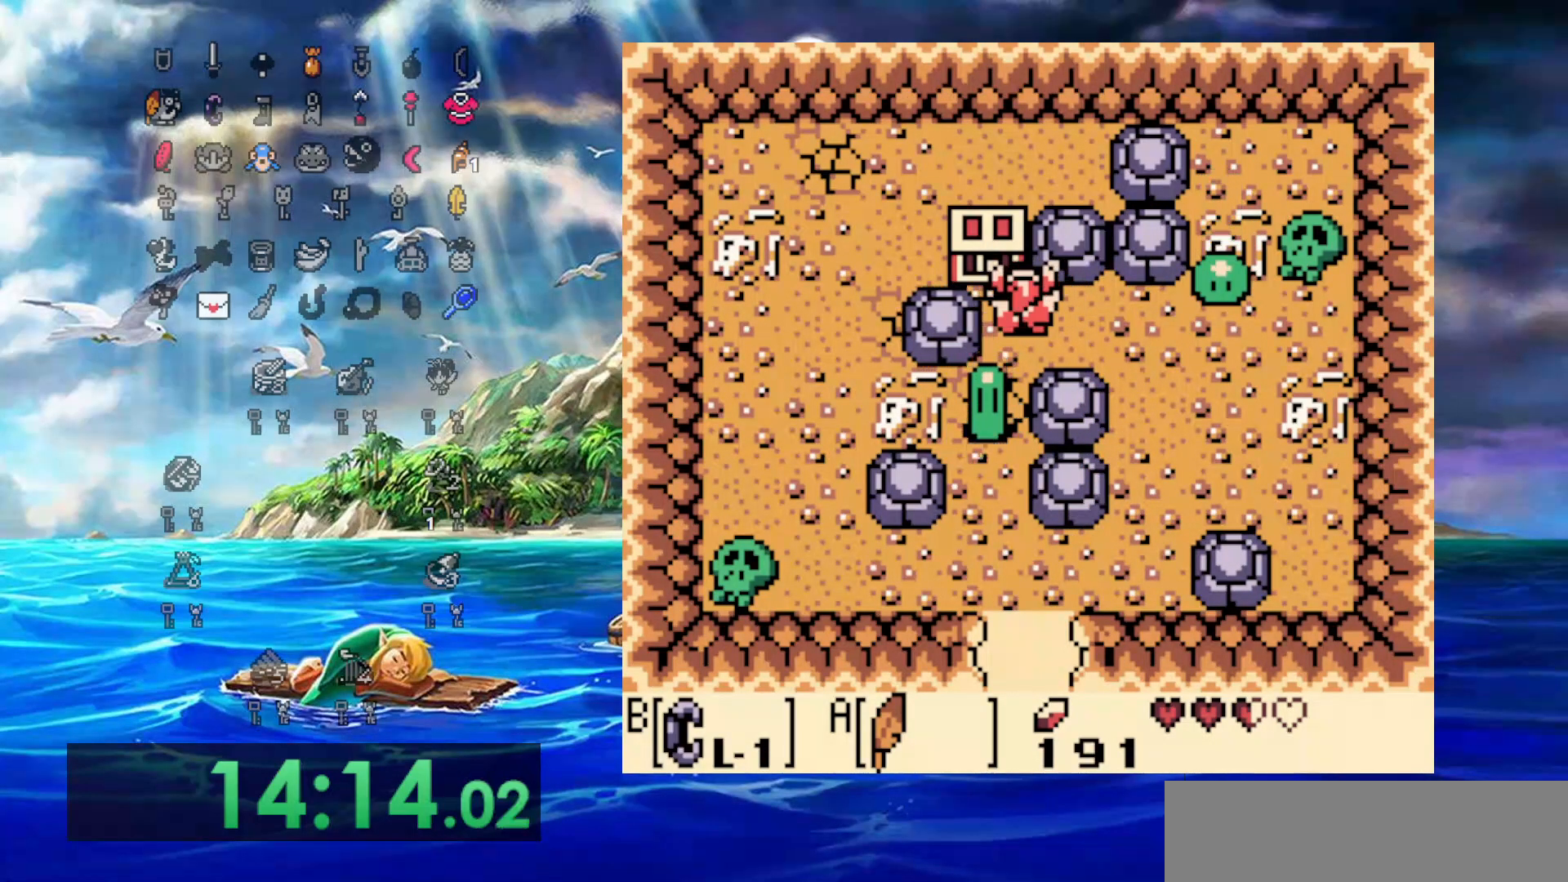
{"buttons": ["A"], "events": [[50, "A", "down"], [167, "DPAD_UP", "up"]]}
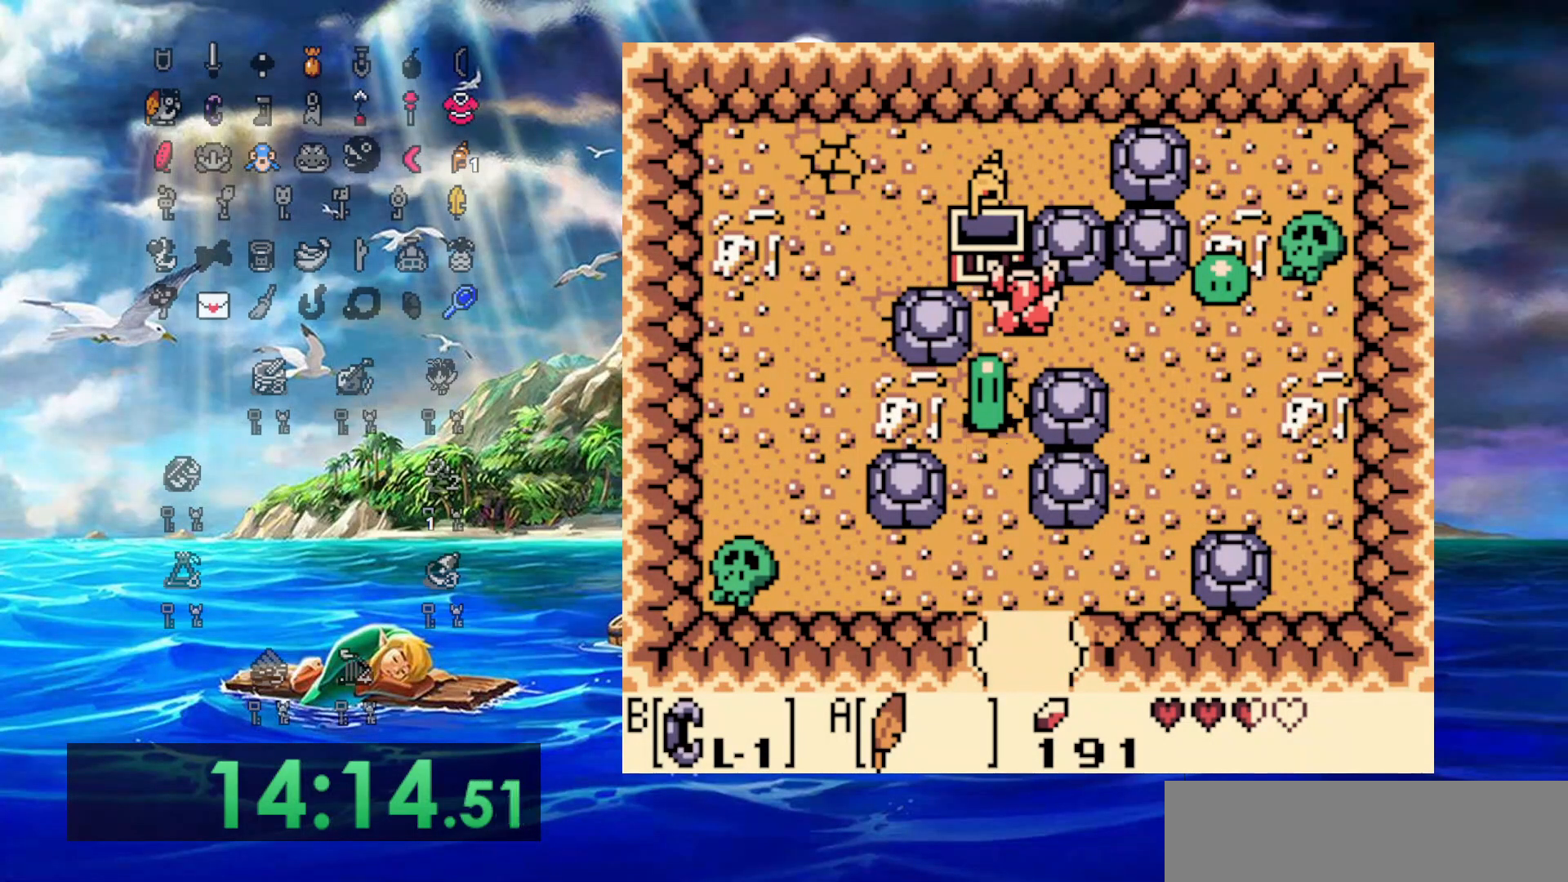
{"buttons": [], "events": [[333, "A", "up"]]}
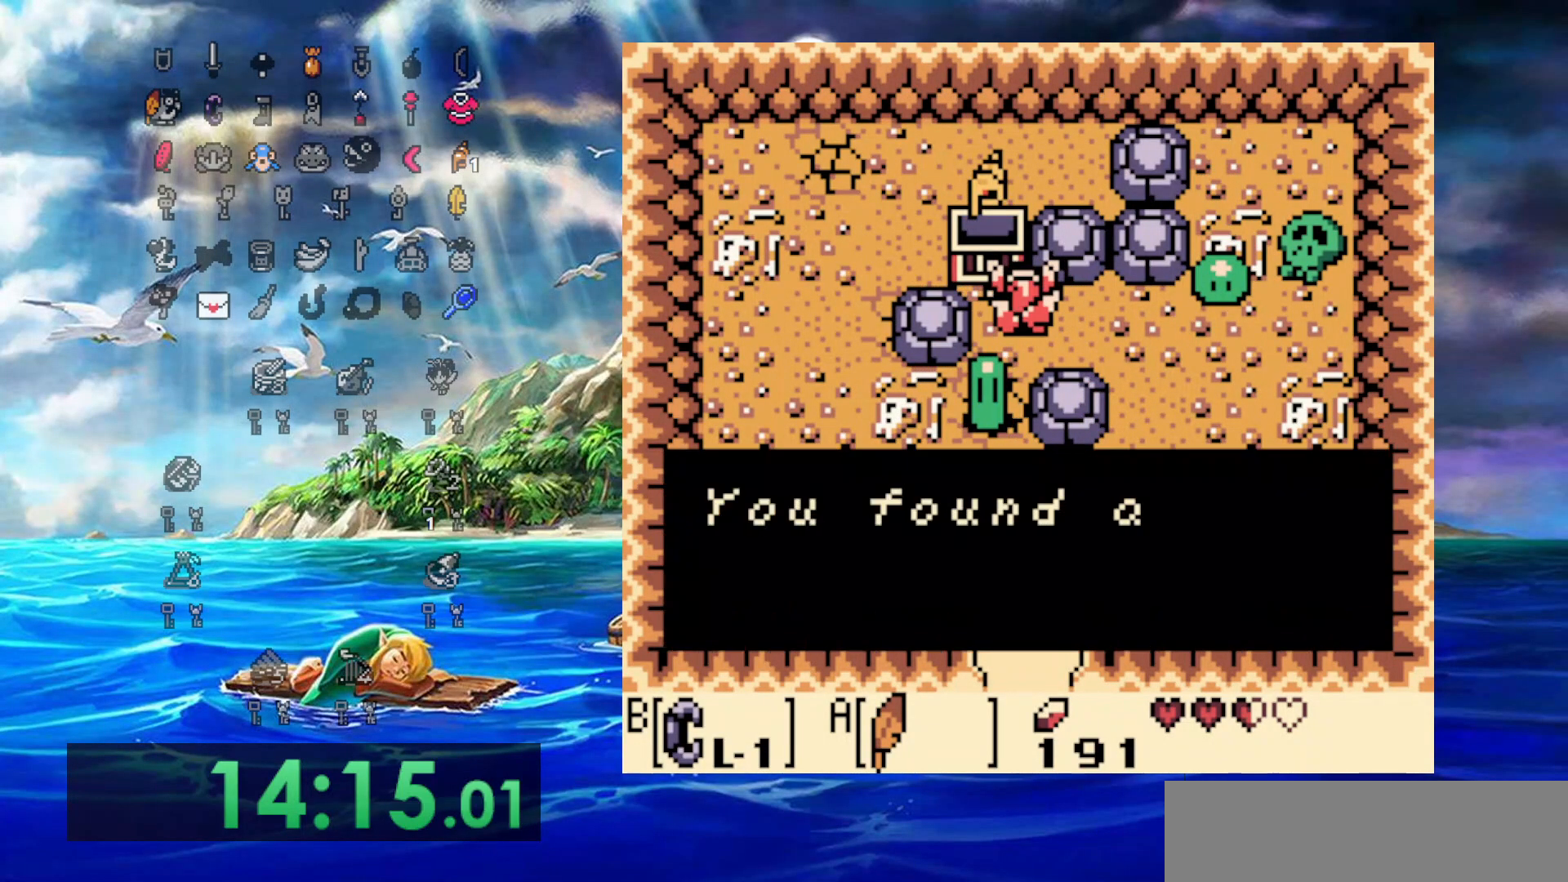
{"buttons": ["DPAD_DOWN", "DPAD_LEFT"], "events": [[33, "DPAD_LEFT", "down"], [150, "DPAD_DOWN", "down"], [283, "A", "down"], [500, "A", "up"]]}
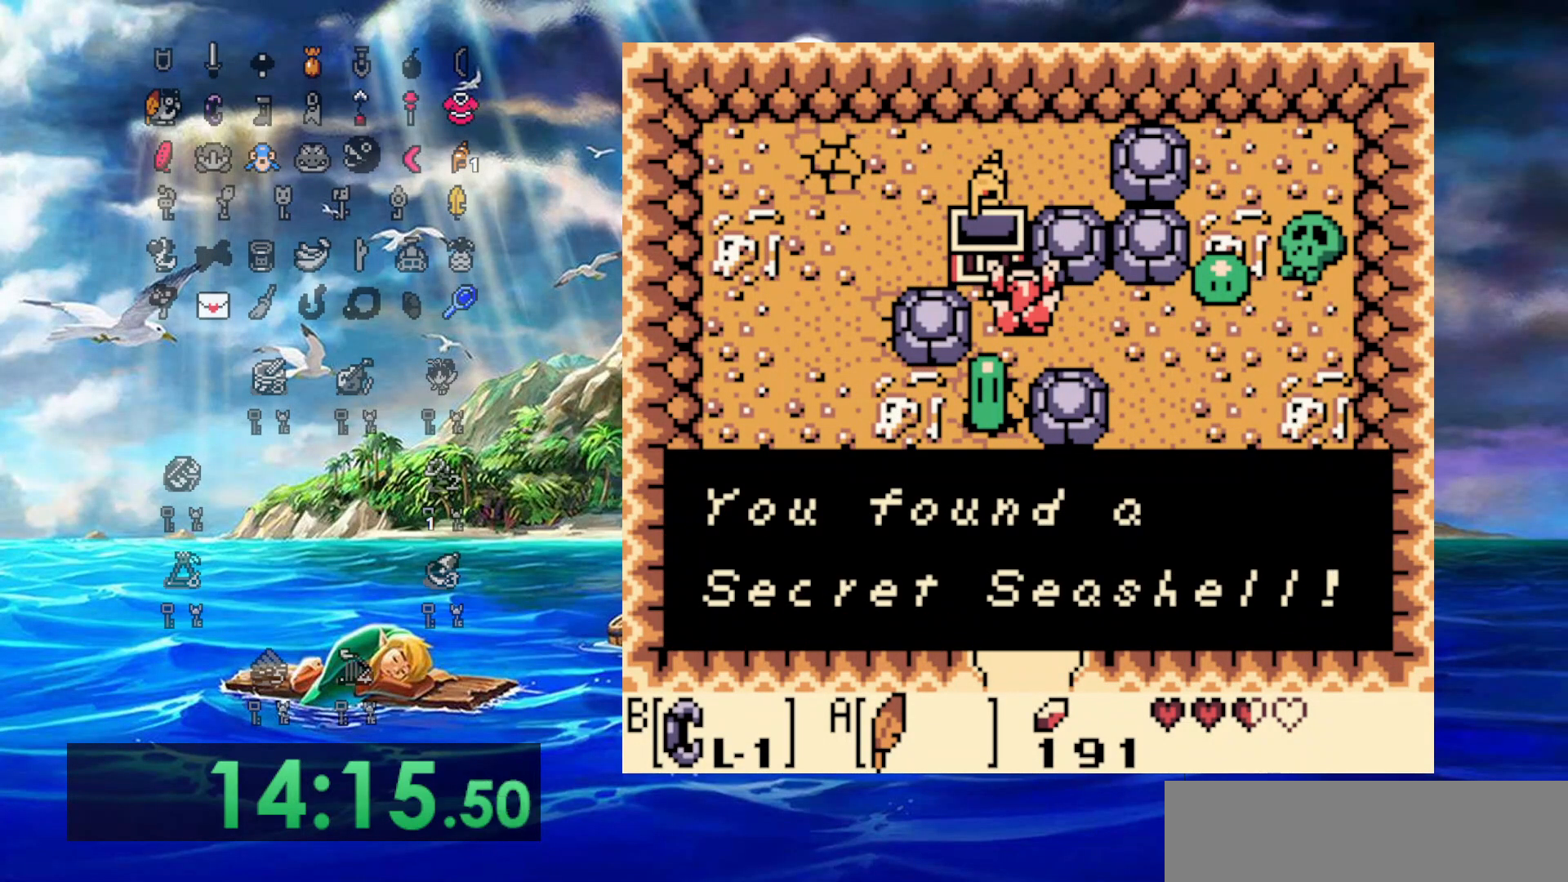
{"buttons": ["A", "DPAD_DOWN", "DPAD_LEFT"], "events": [[50, "A", "down"], [267, "A", "up"], [350, "A", "down"]]}
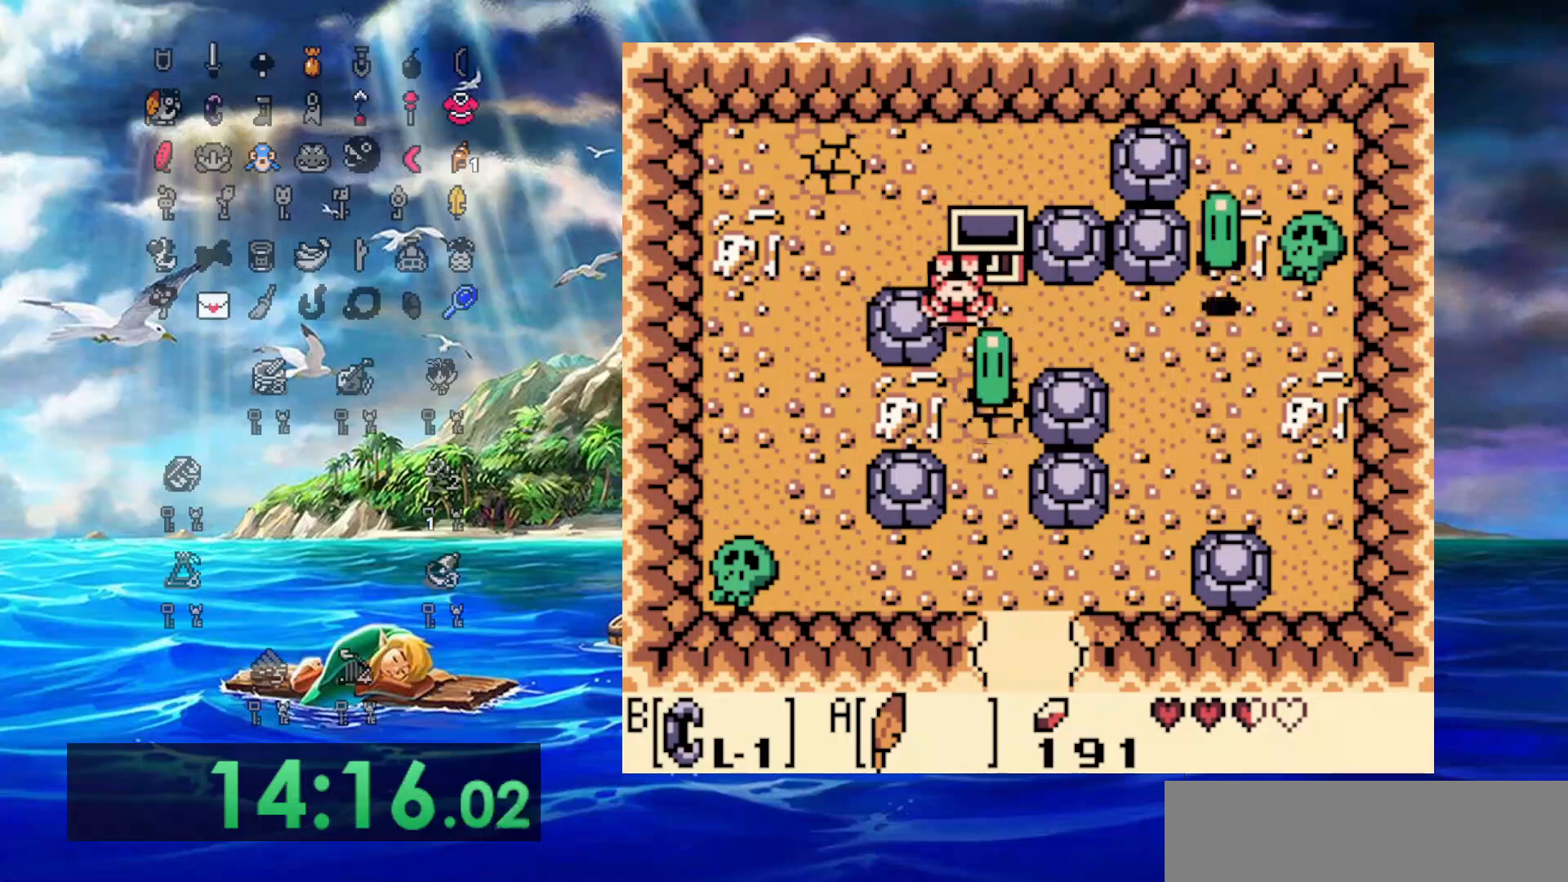
{"buttons": ["DPAD_DOWN"], "events": [[217, "A", "up"], [450, "DPAD_LEFT", "up"]]}
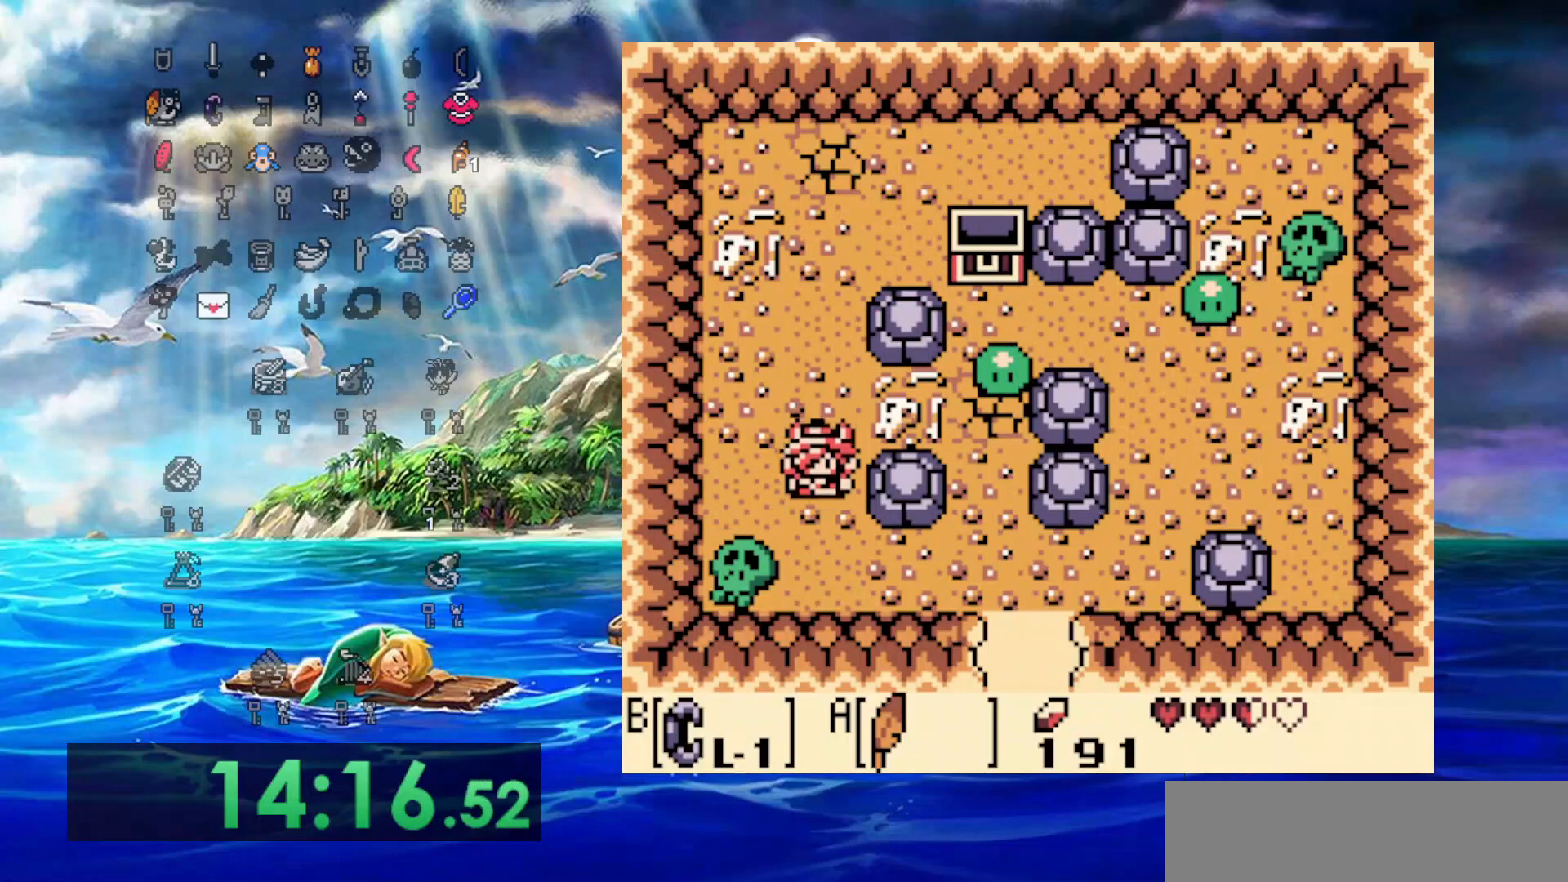
{"buttons": ["DPAD_RIGHT"], "events": [[50, "A", "down"], [100, "DPAD_RIGHT", "down"], [417, "A", "up"], [450, "DPAD_DOWN", "up"]]}
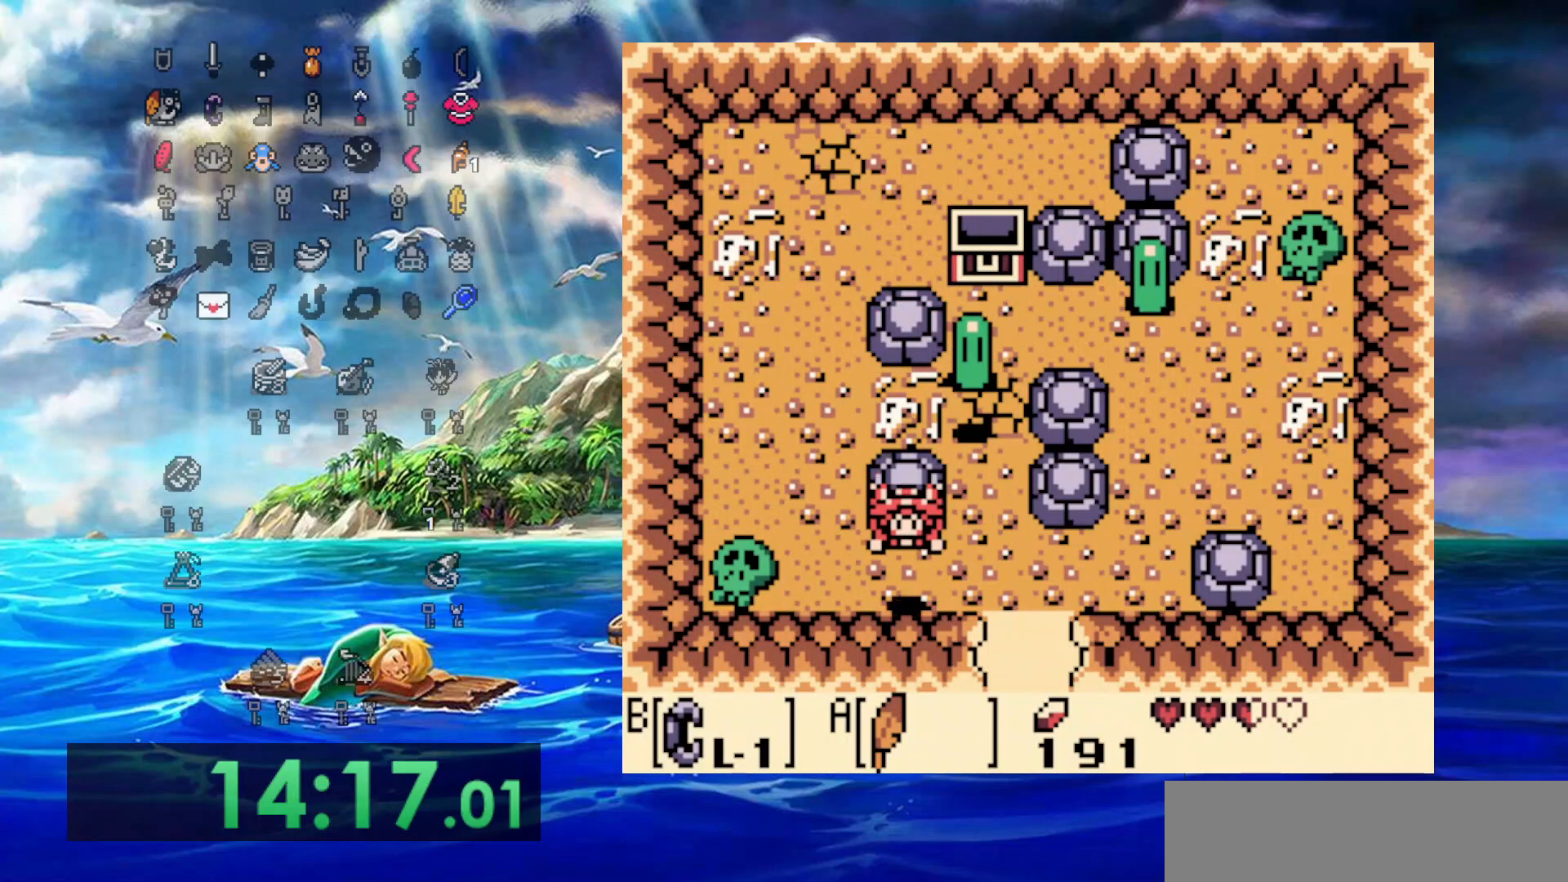
{"buttons": ["DPAD_DOWN"], "events": [[367, "DPAD_DOWN", "down"], [433, "DPAD_RIGHT", "up"]]}
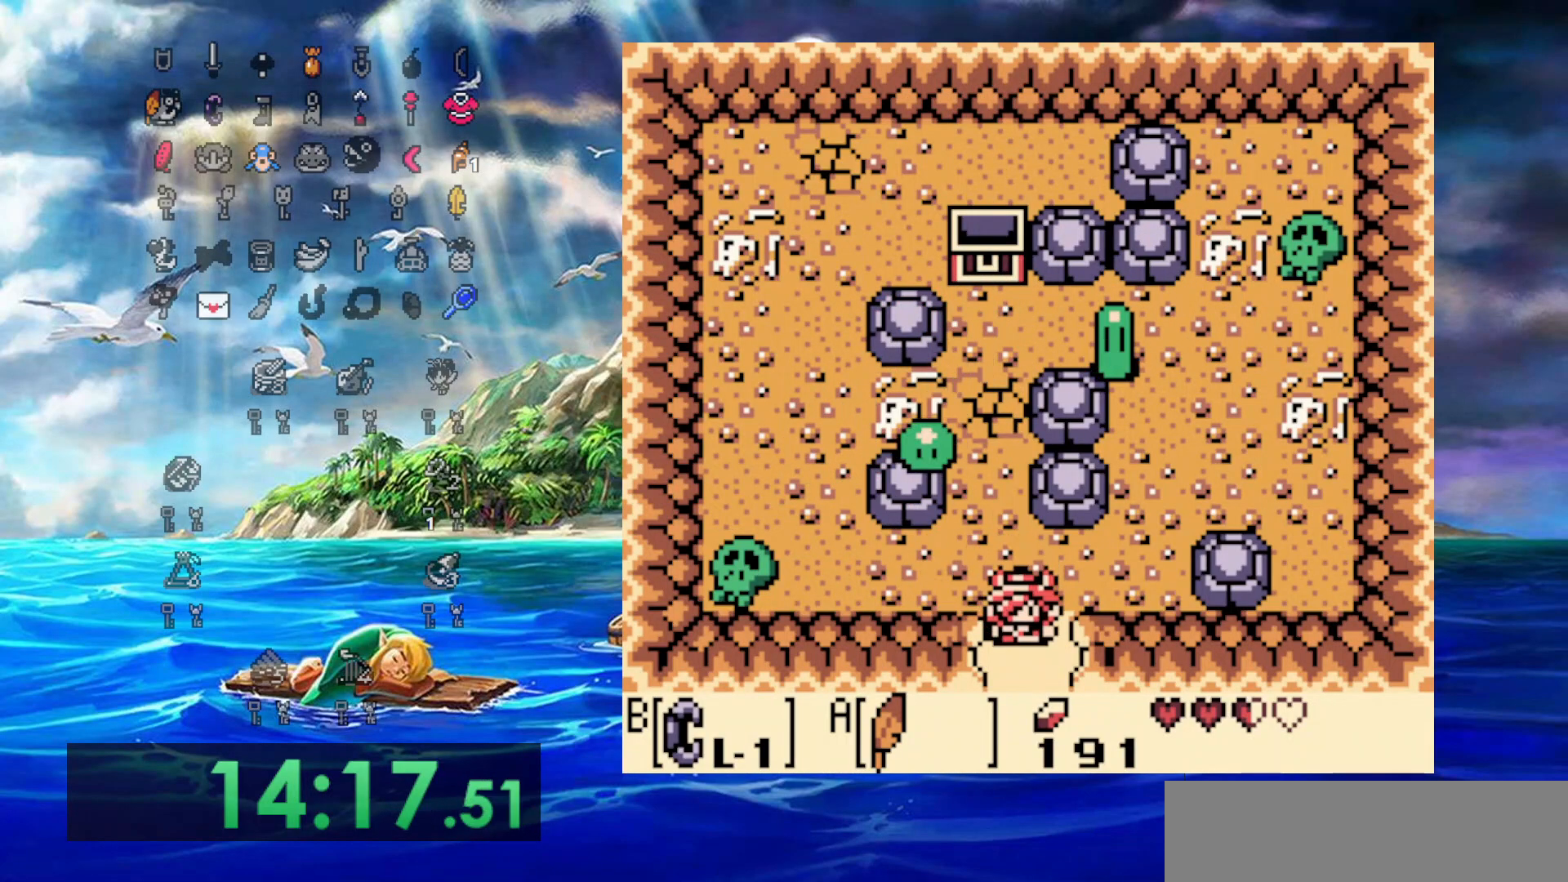
{"buttons": ["DPAD_DOWN"], "events": []}
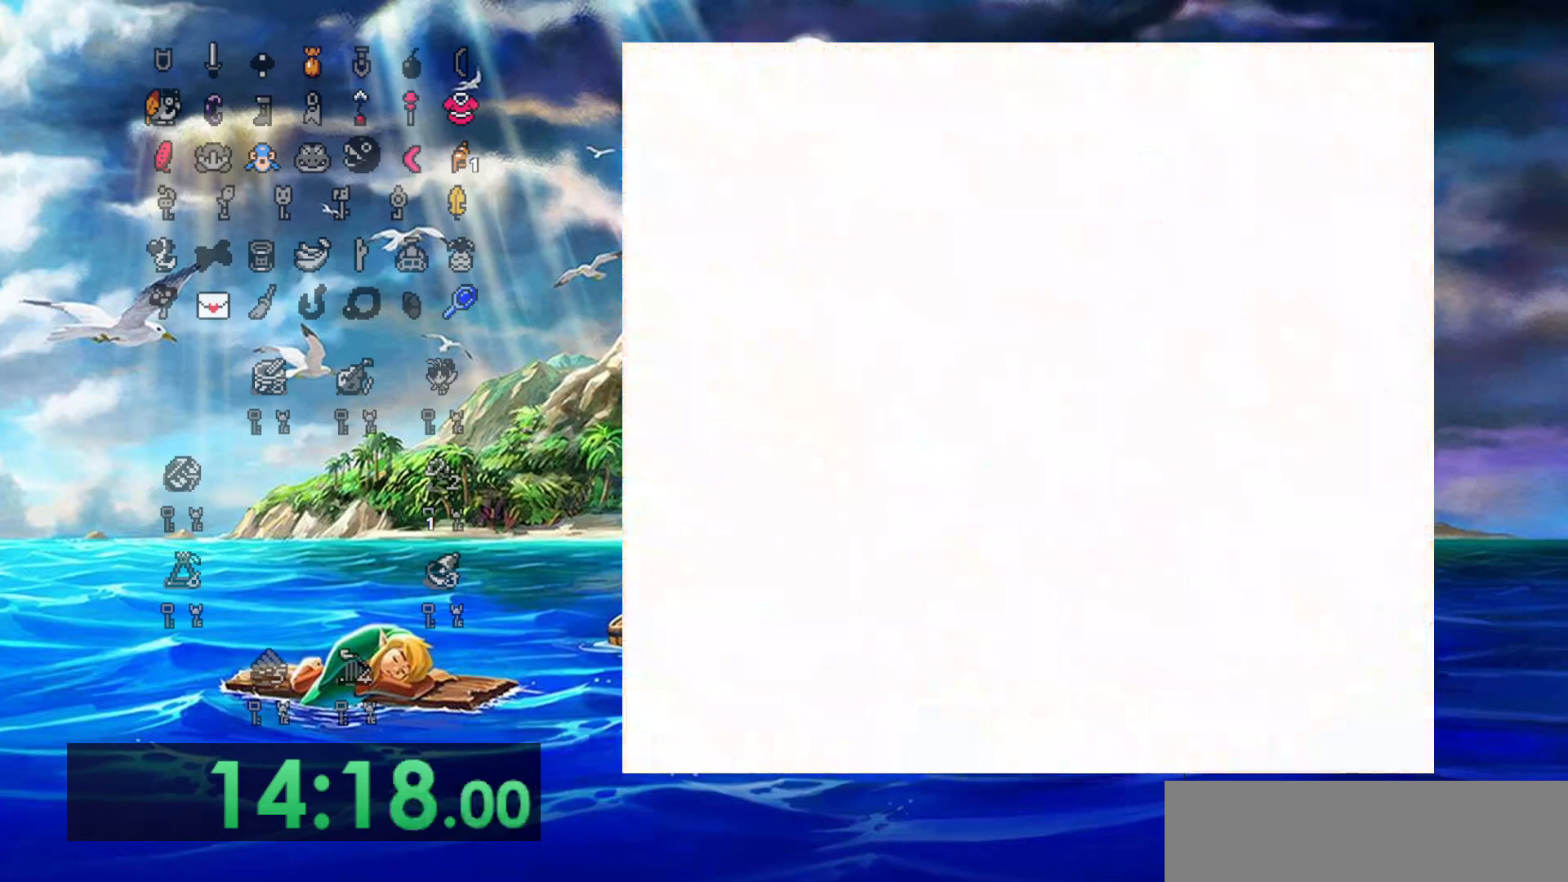
{"buttons": ["DPAD_DOWN"], "events": []}
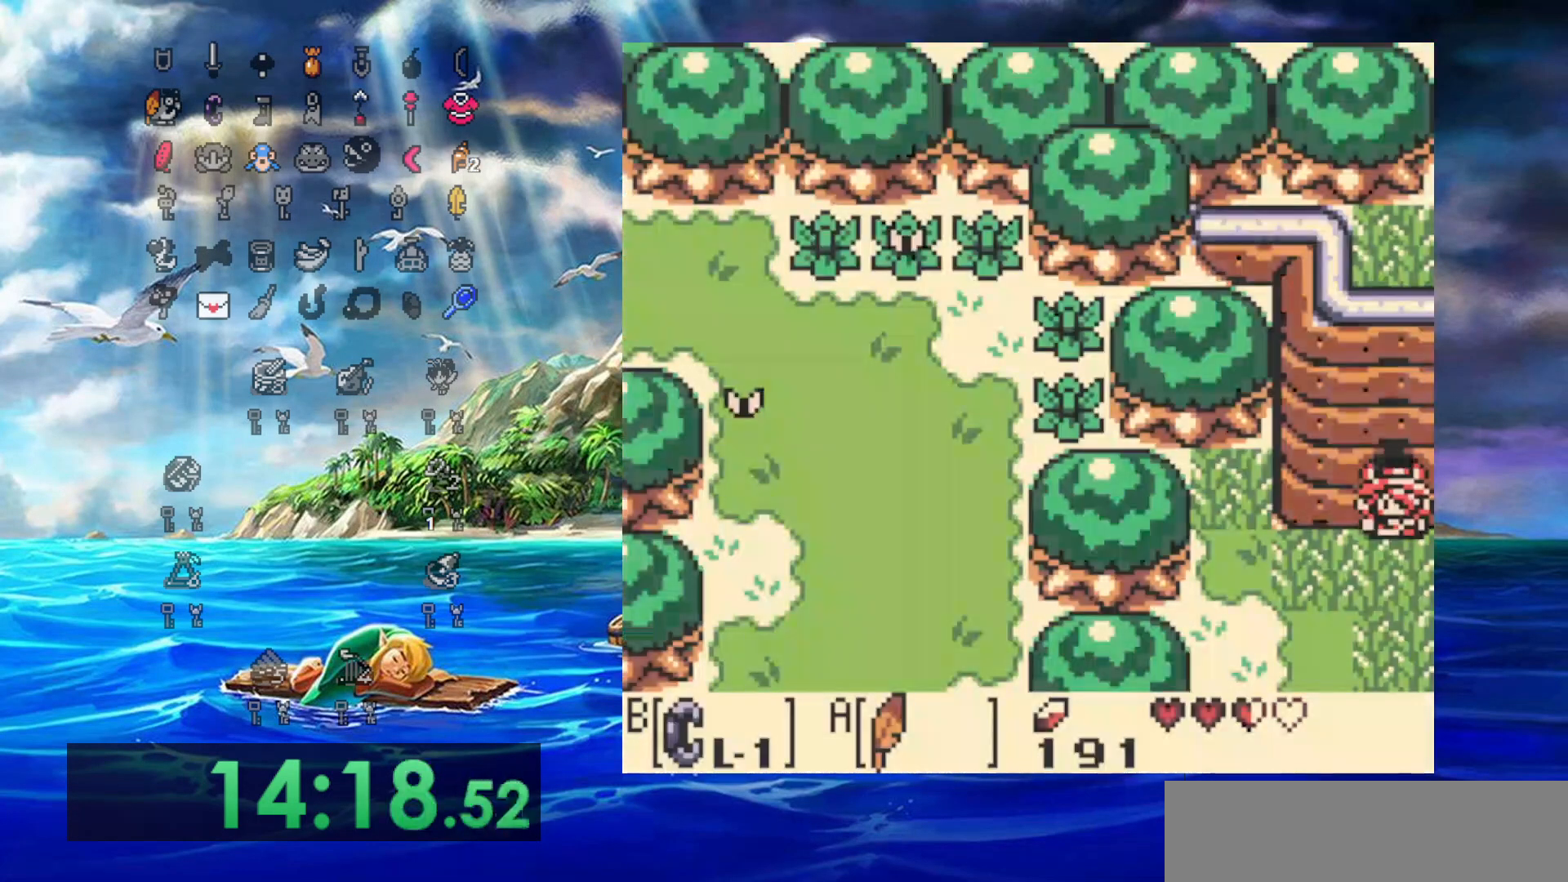
{"buttons": ["DPAD_RIGHT"], "events": [[400, "DPAD_DOWN", "up"], [400, "DPAD_RIGHT", "down"]]}
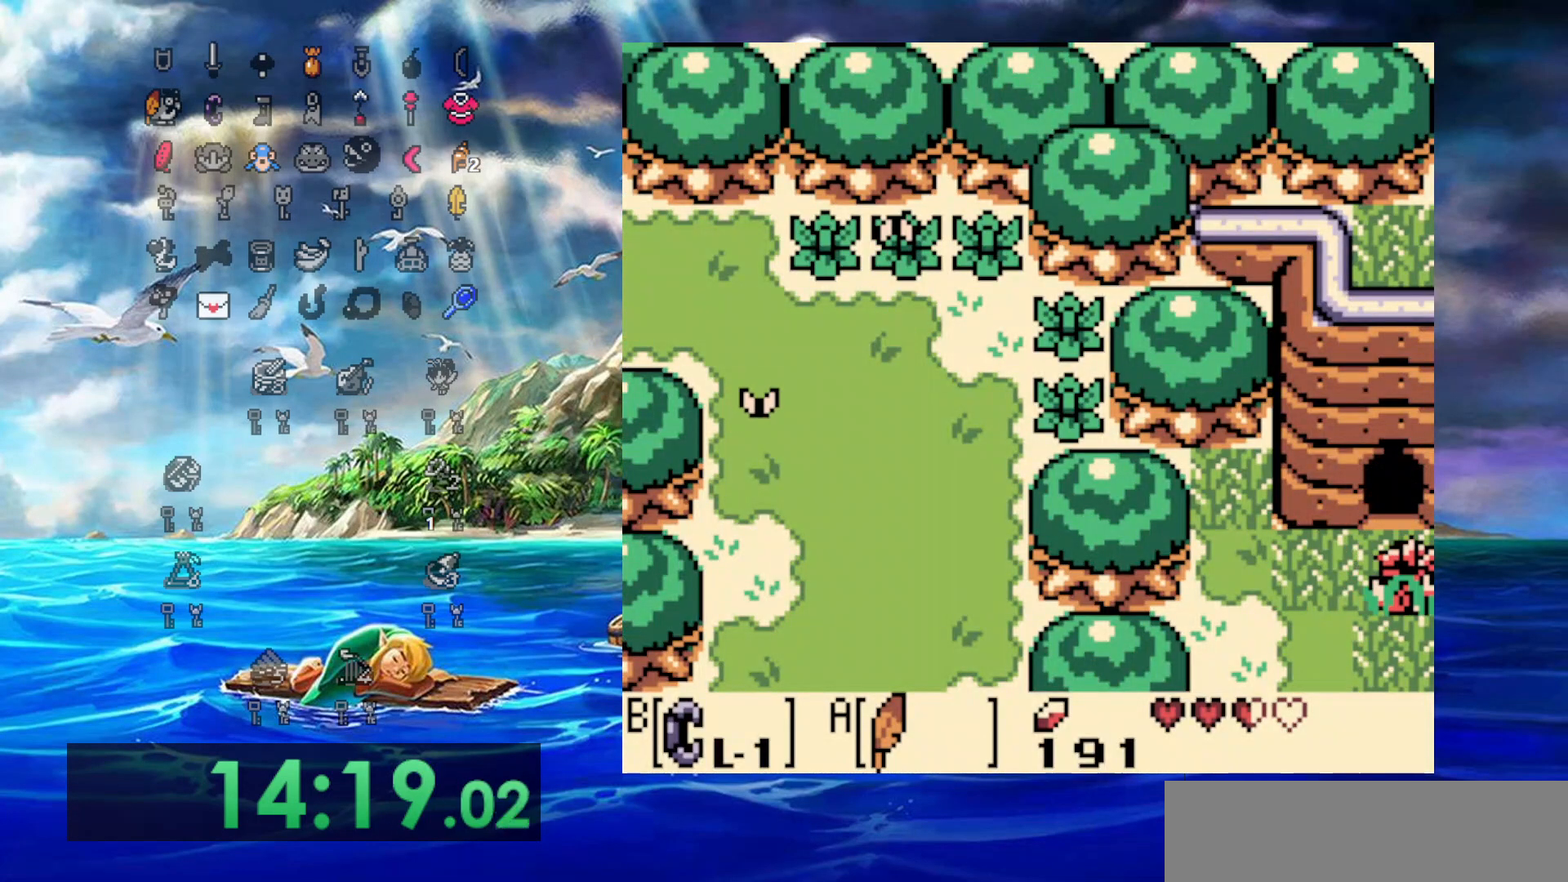
{"buttons": ["DPAD_RIGHT"], "events": []}
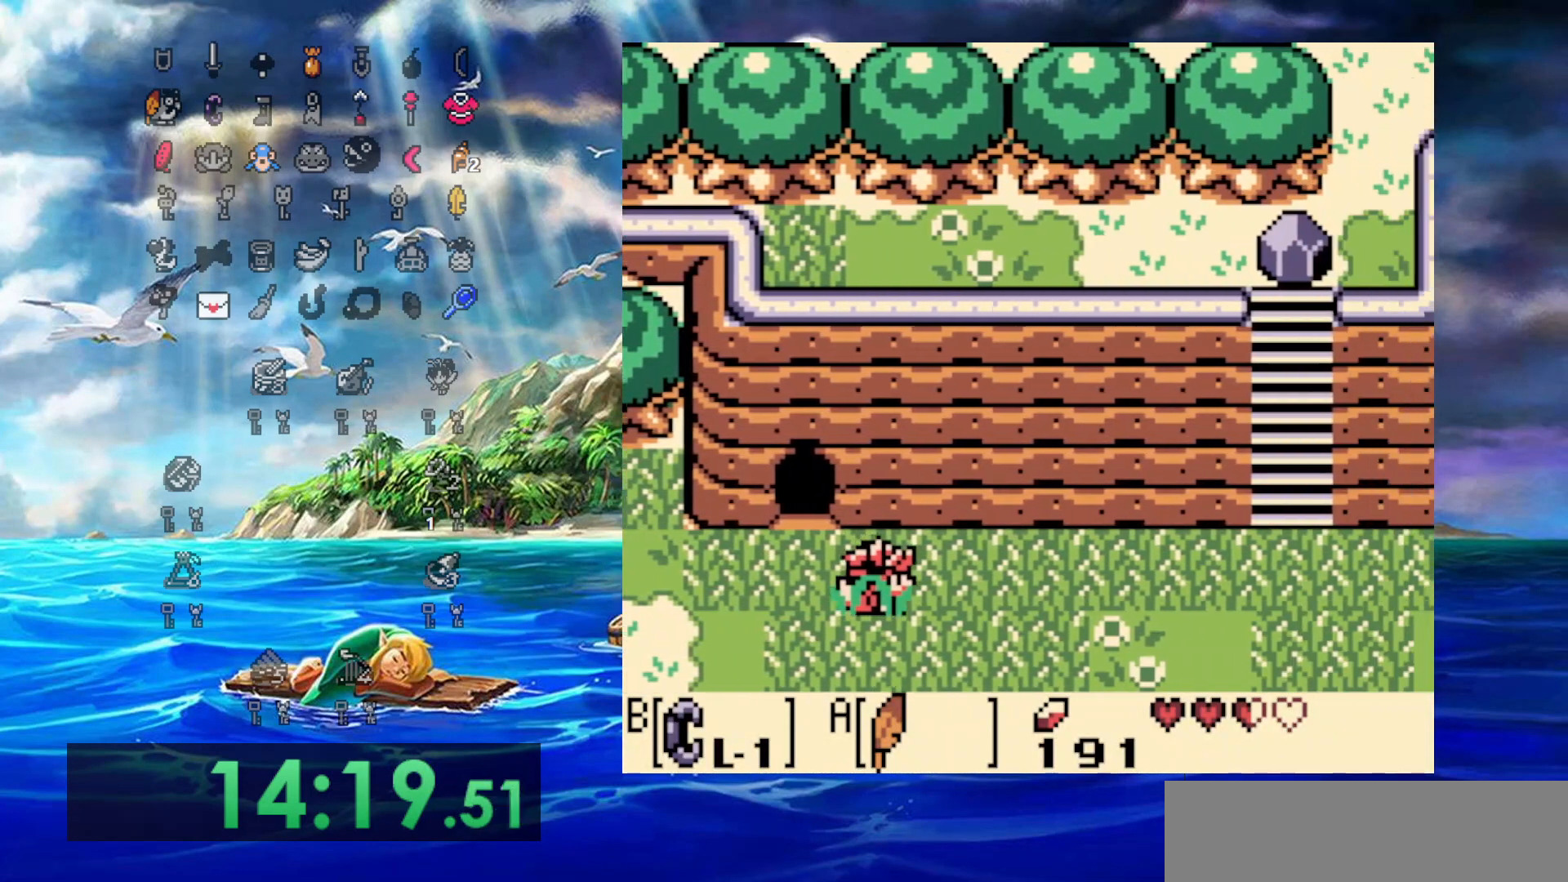
{"buttons": ["DPAD_RIGHT"], "events": []}
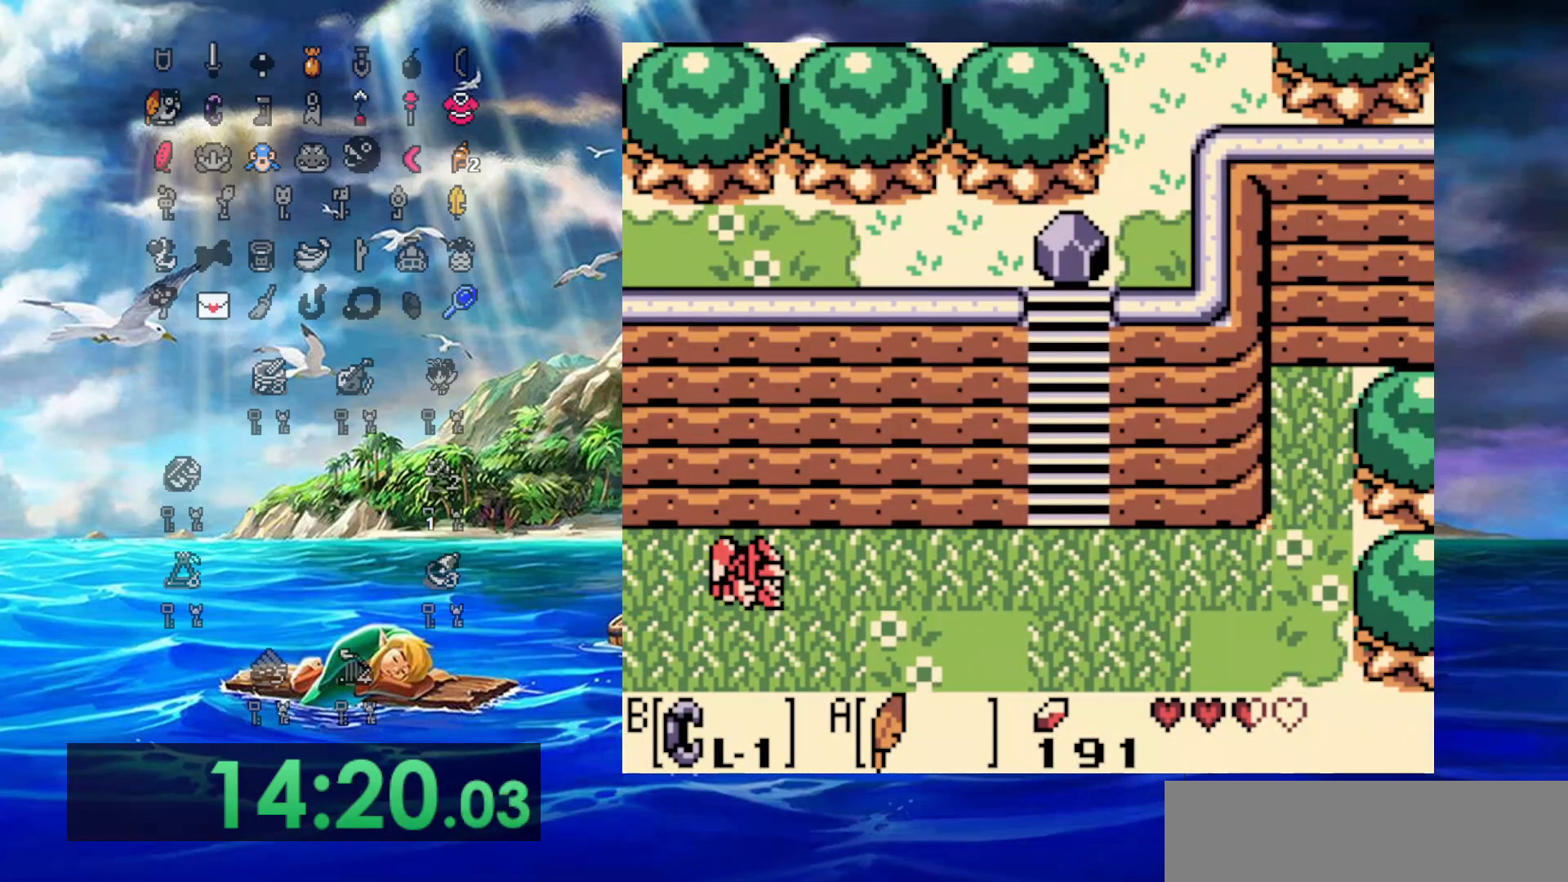
{"buttons": ["DPAD_RIGHT"], "events": [[17, "A", "down"], [333, "A", "up"]]}
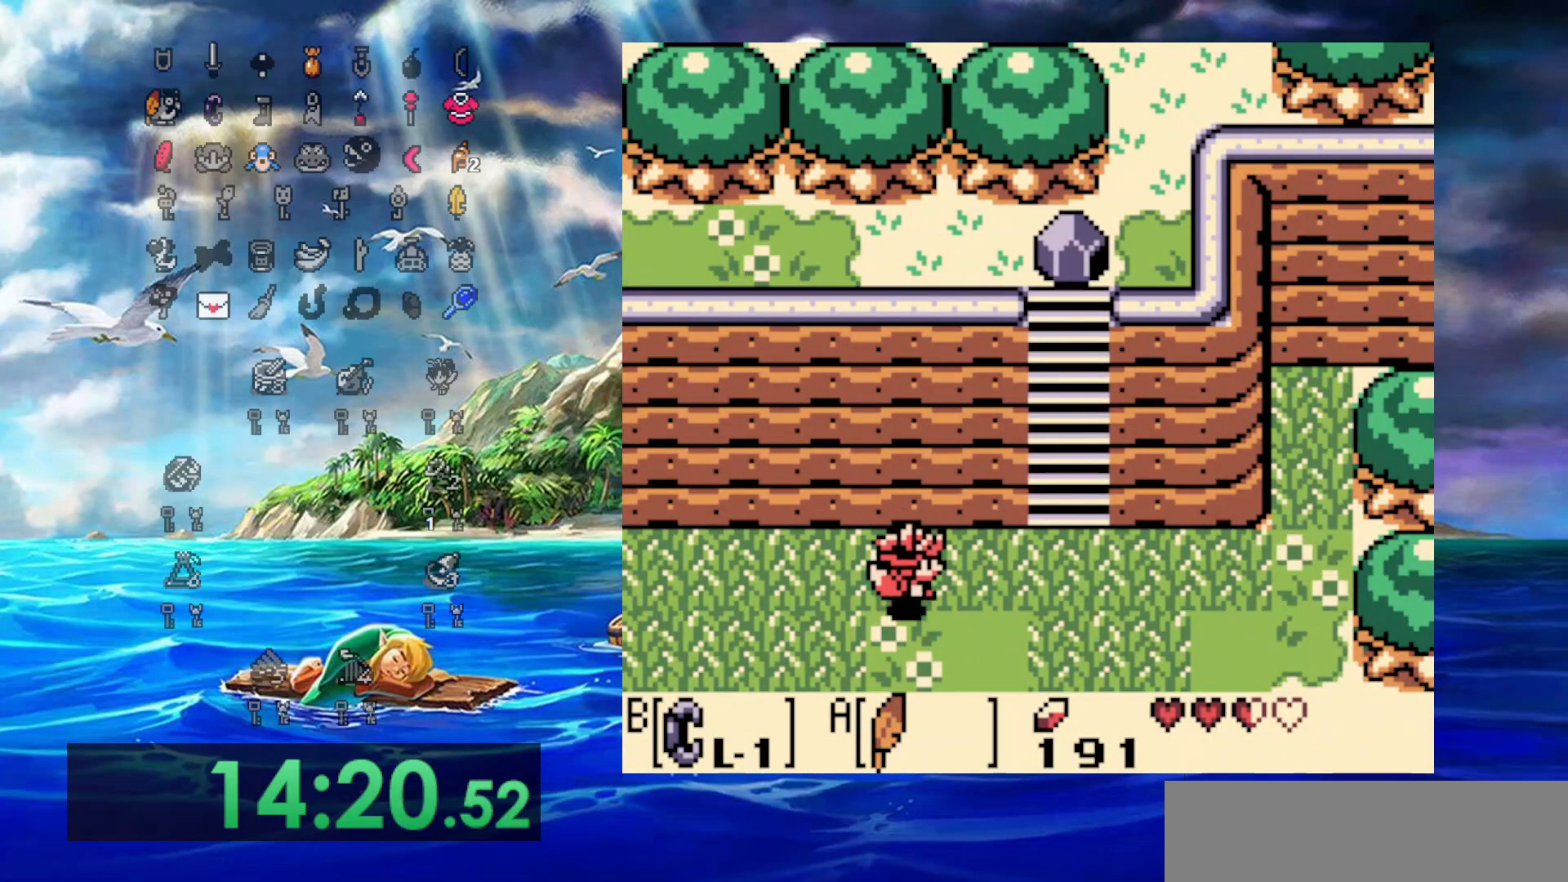
{"buttons": ["DPAD_UP"], "events": [[67, "A", "down"], [267, "DPAD_UP", "down"], [333, "DPAD_RIGHT", "up"], [400, "A", "up"], [400, "DPAD_LEFT", "down"], [483, "DPAD_LEFT", "up"]]}
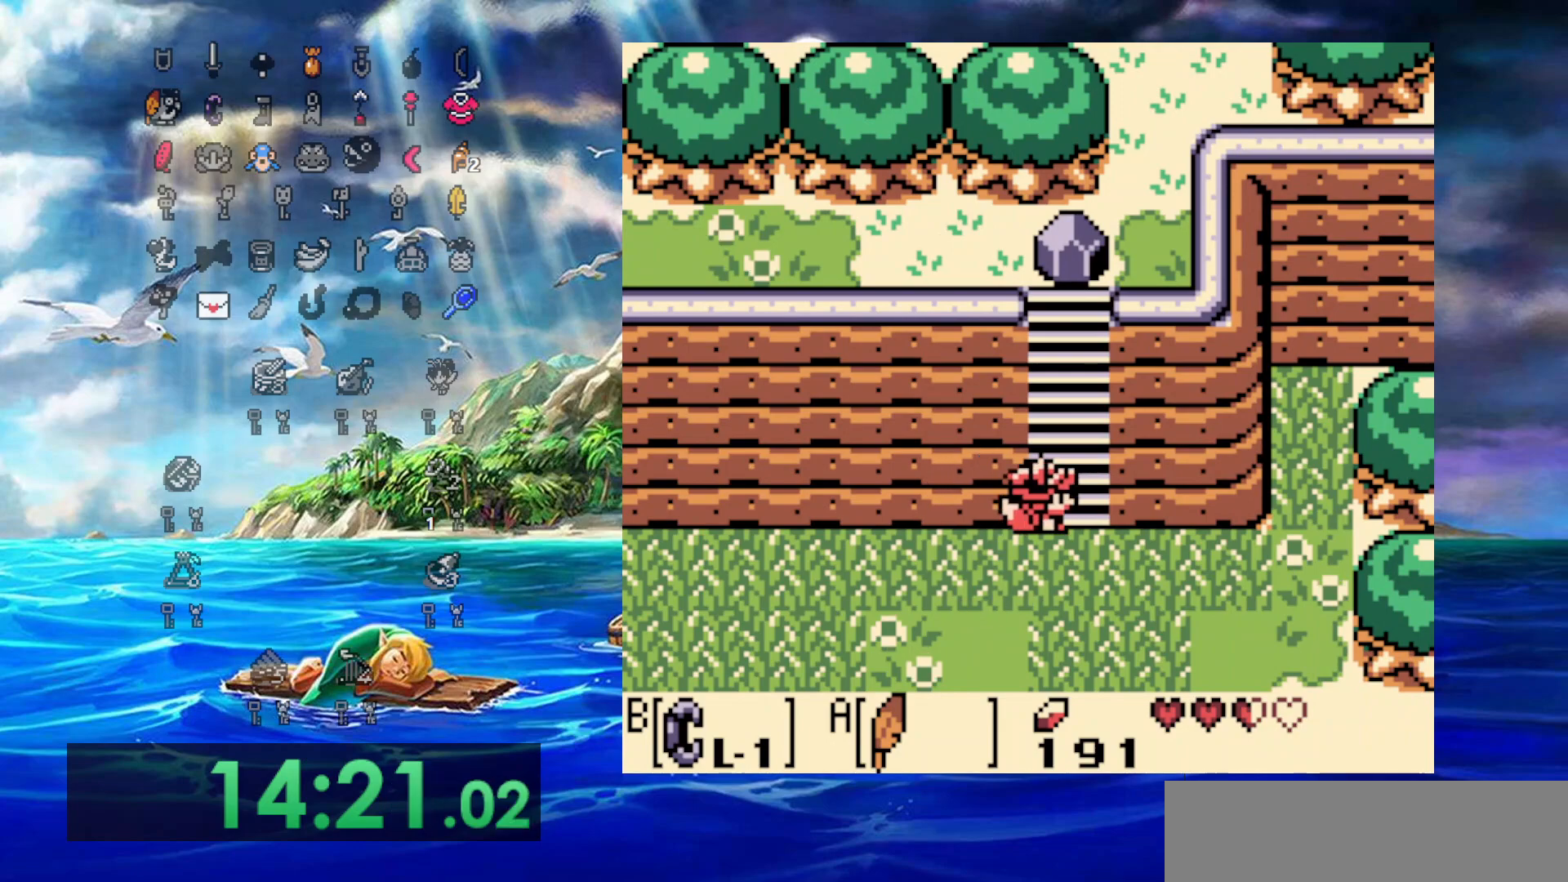
{"buttons": ["DPAD_UP", "DPAD_RIGHT"], "events": [[383, "DPAD_RIGHT", "down"]]}